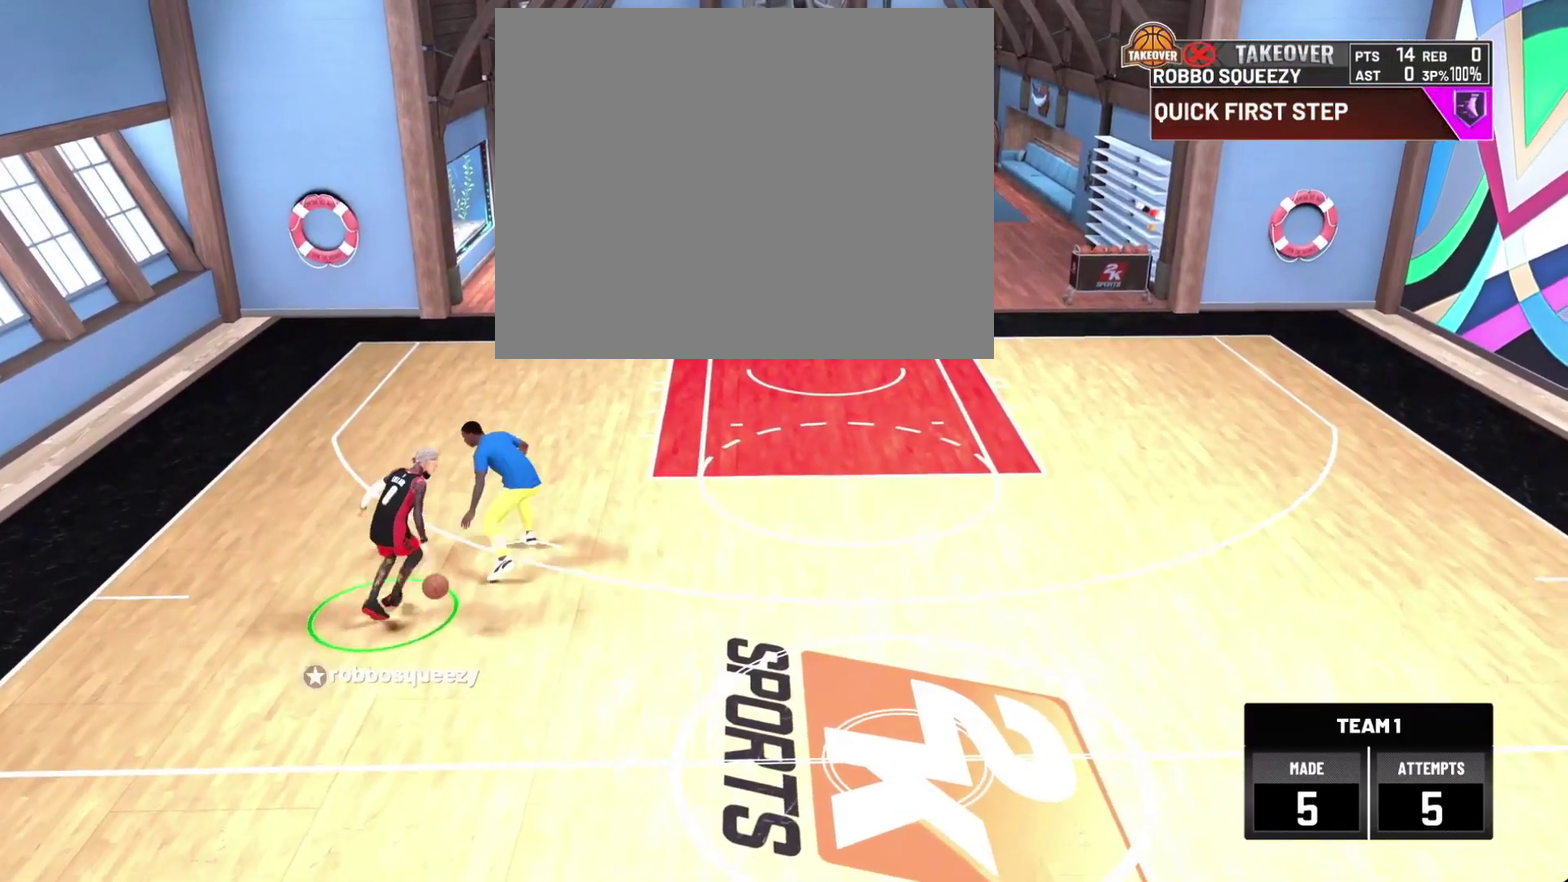
Gameplay with a controller (PlayStation layout); each line is a JSON object with the inputs held at the frame after it (dt_ms = milliseconds from this image to that frame). "events" lists button and stick changes between this image and that frame as [ms after this image, input, new state], when the widget could be followed in between. This document gives stick clicks only as held states, not as events.
{"dt_ms": 300, "buttons": [], "left_stick": "center", "right_stick": "center", "events": []}
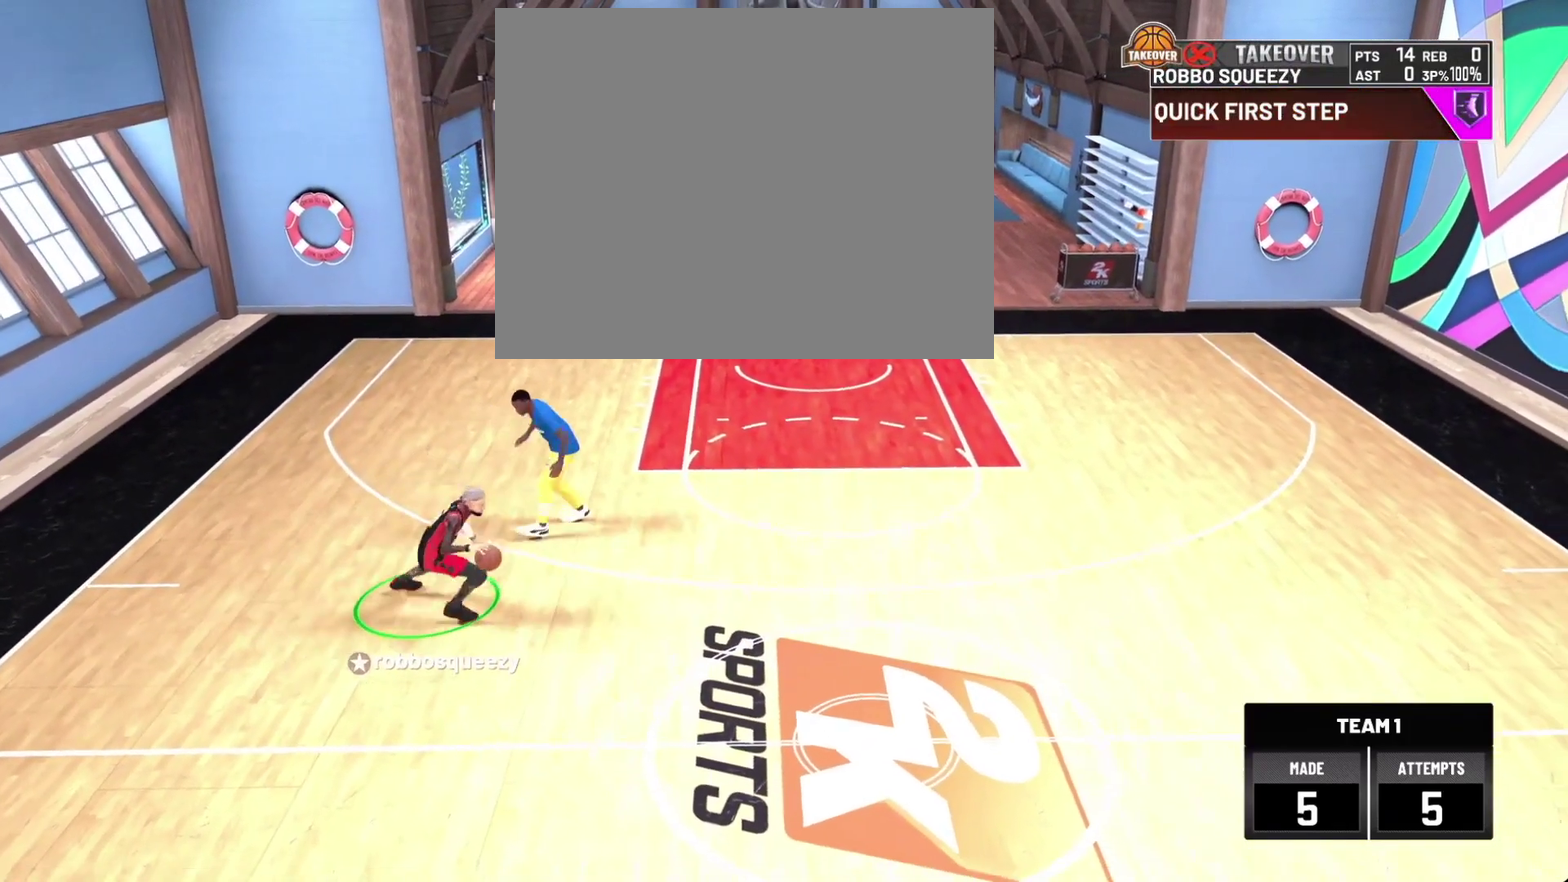
{"dt_ms": 500, "buttons": [], "left_stick": "down-left", "right_stick": "center", "events": [[467, "left_stick", "down-left"]]}
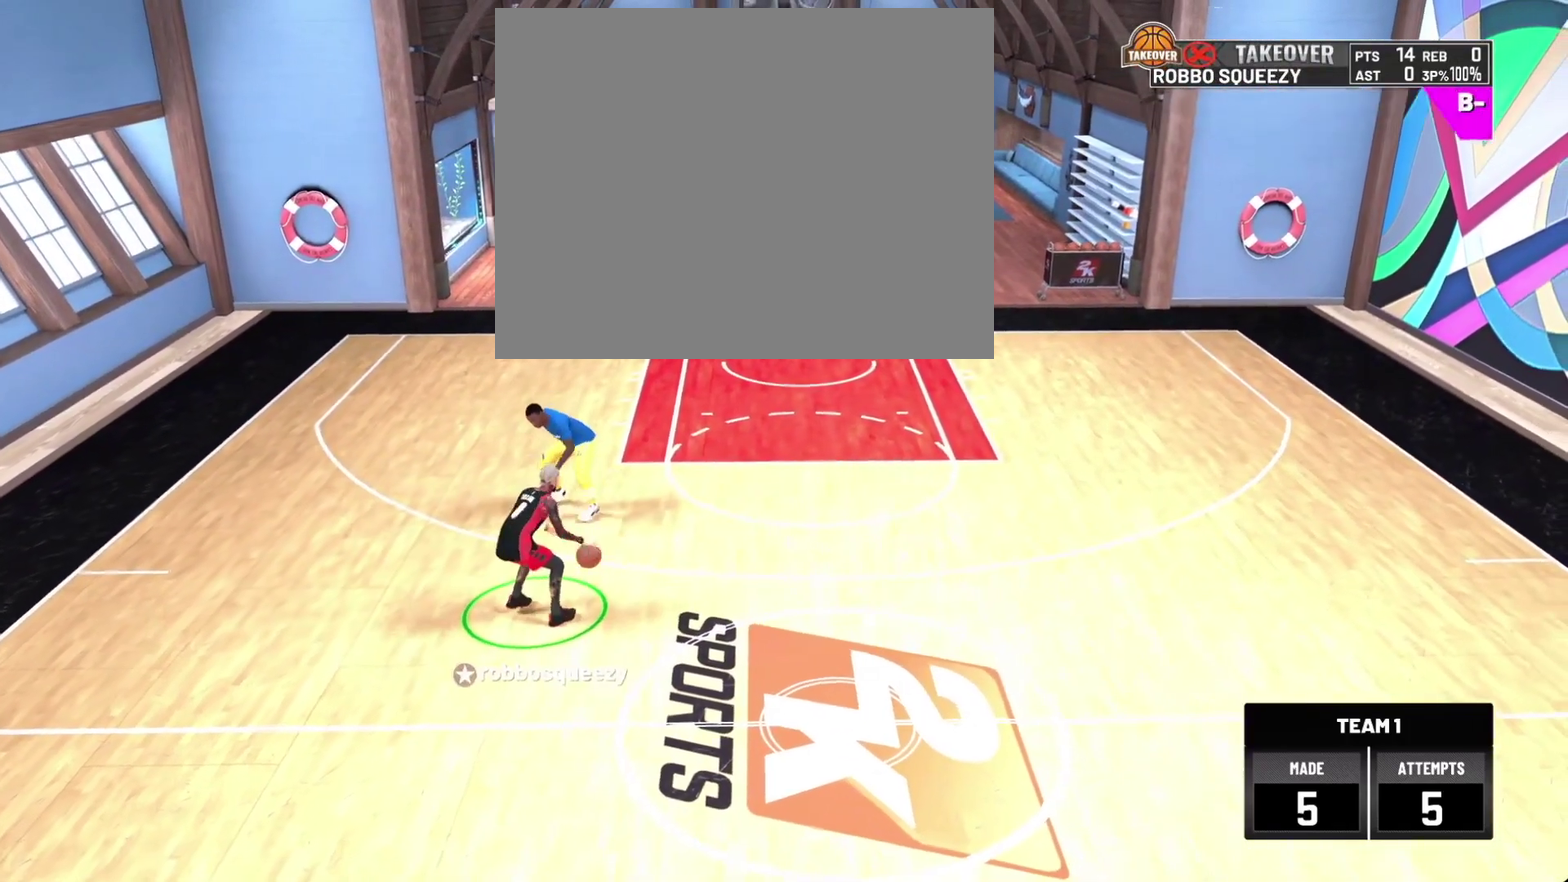
{"dt_ms": 700, "buttons": ["R2"], "left_stick": "down", "right_stick": "center", "events": [[100, "R2", "down"], [233, "R2", "up"], [233, "left_stick", "down"], [333, "left_stick", "down-left"], [367, "R2", "down"], [633, "left_stick", "down"]]}
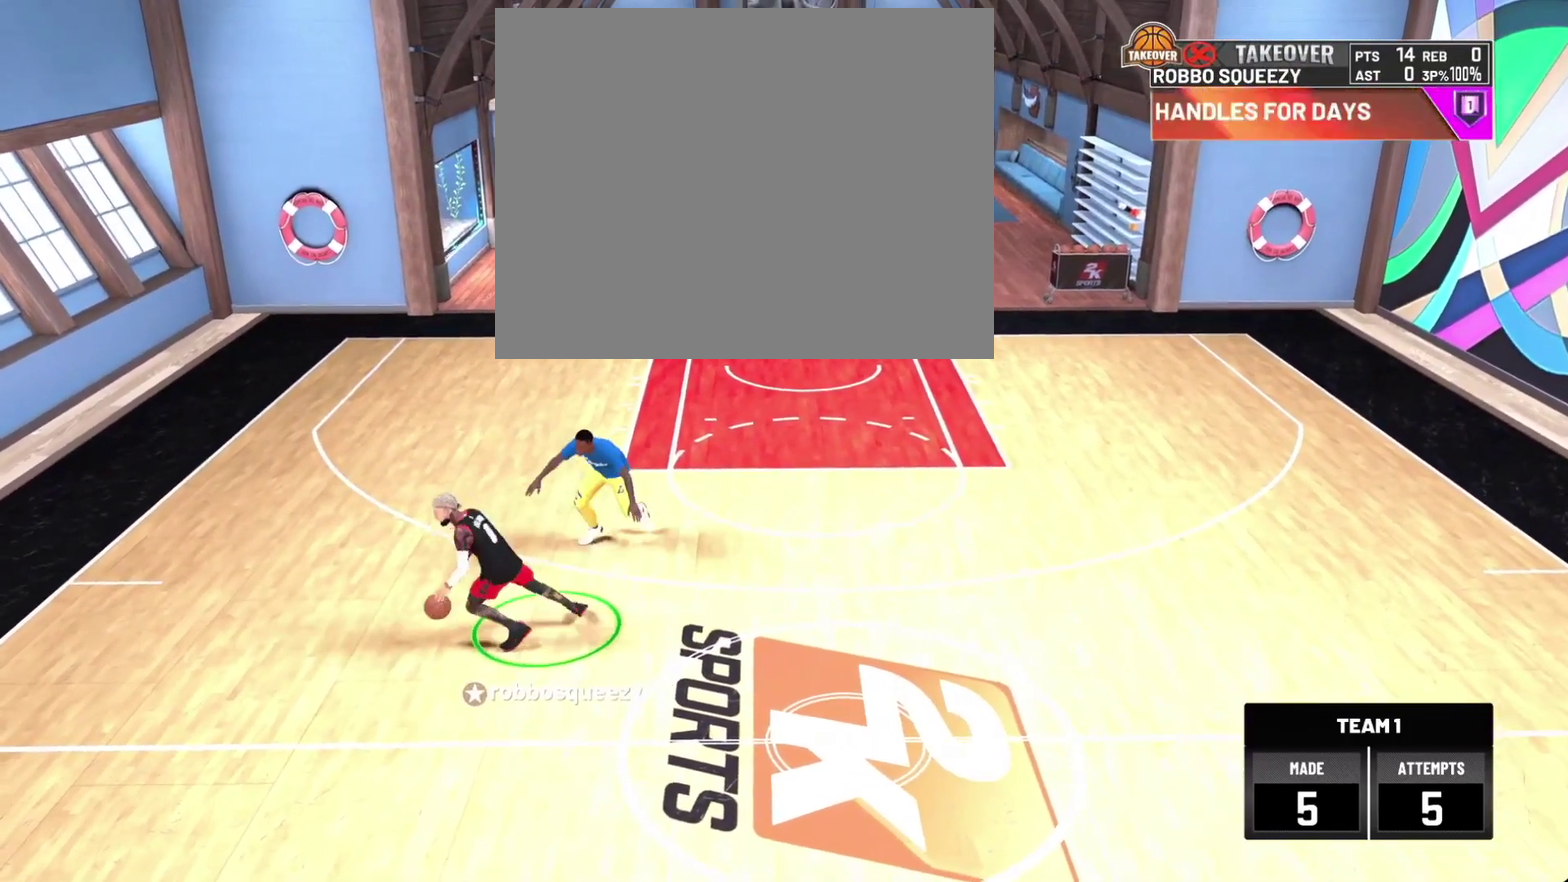
{"dt_ms": 300, "buttons": ["R2"], "left_stick": "down-right", "right_stick": "center", "events": [[167, "left_stick", "down-right"]]}
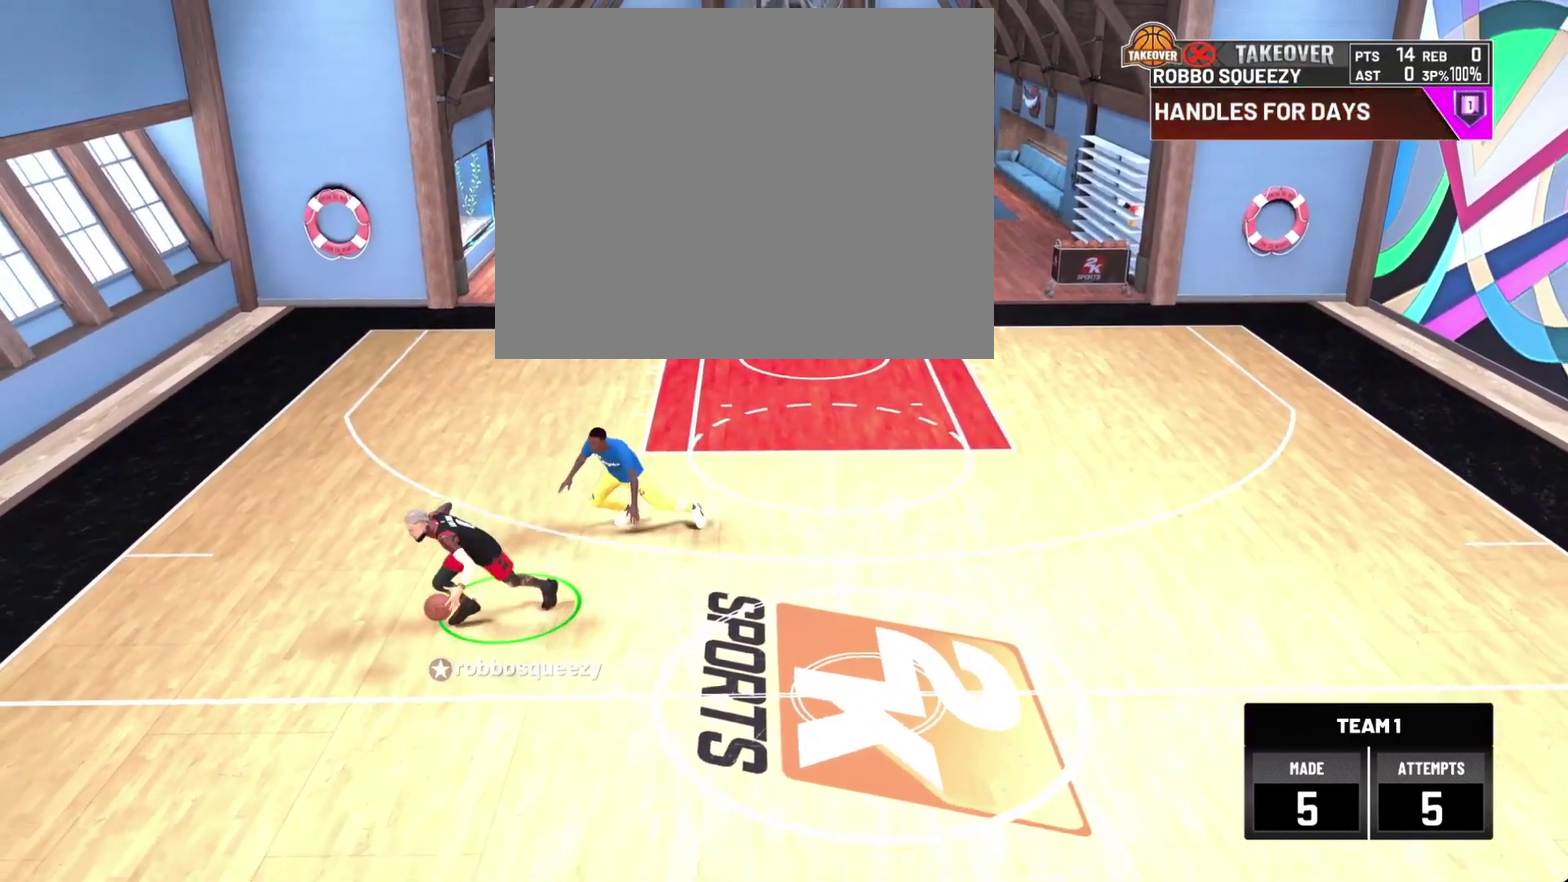
{"dt_ms": 500, "buttons": [], "left_stick": "center", "right_stick": "center", "events": [[500, "R2", "up"], [500, "left_stick", "center"]]}
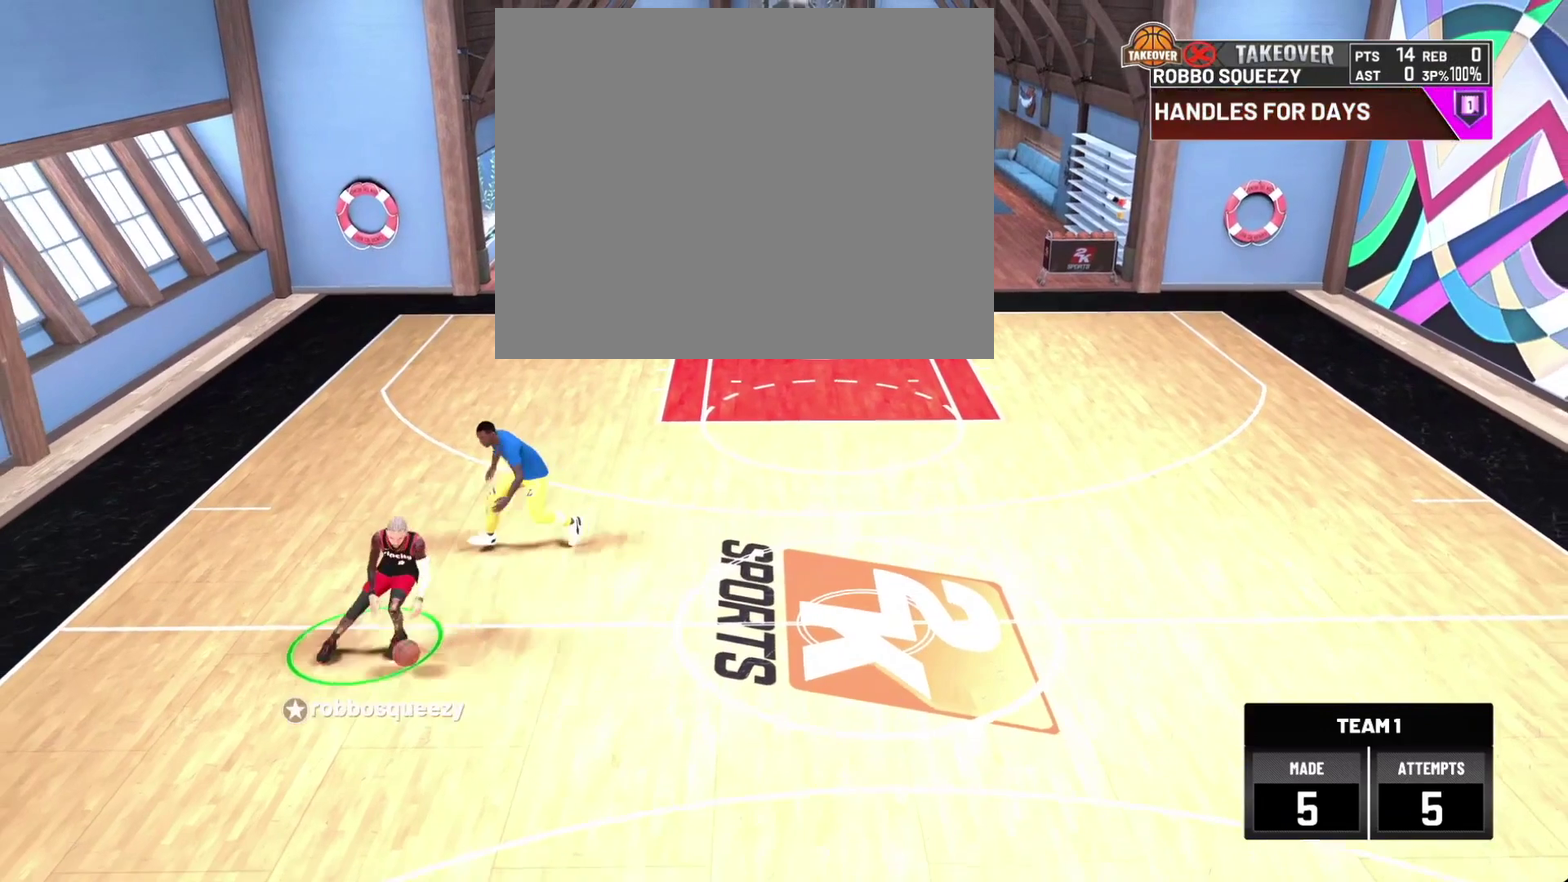
{"dt_ms": 700, "buttons": [], "left_stick": "left", "right_stick": "center", "events": [[700, "left_stick", "left"]]}
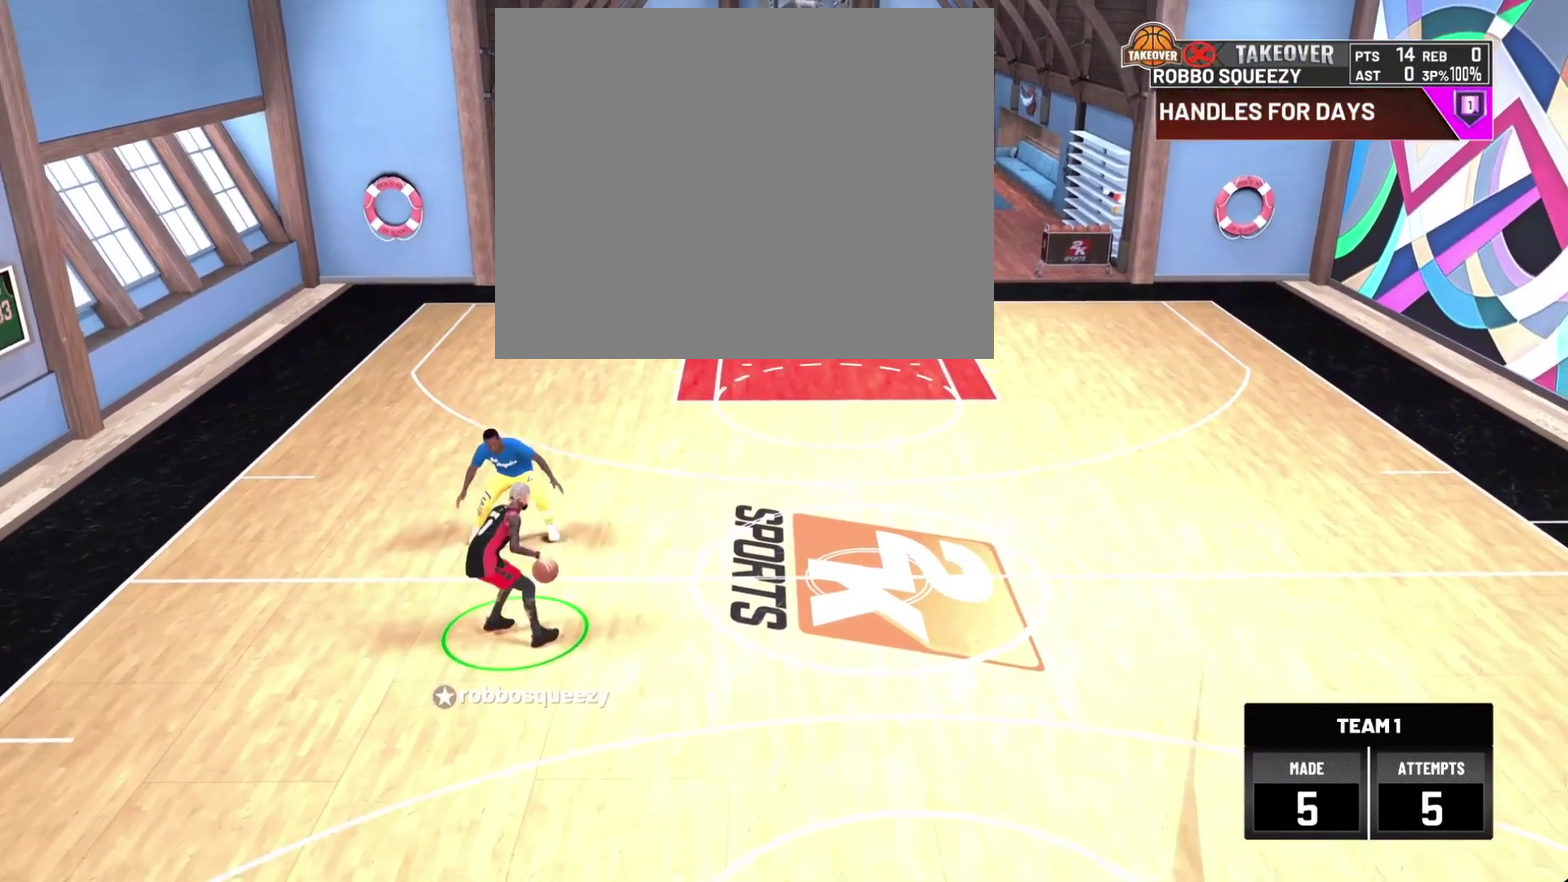
{"dt_ms": 300, "buttons": [], "left_stick": "down-left", "right_stick": "center", "events": [[100, "left_stick", "down-left"]]}
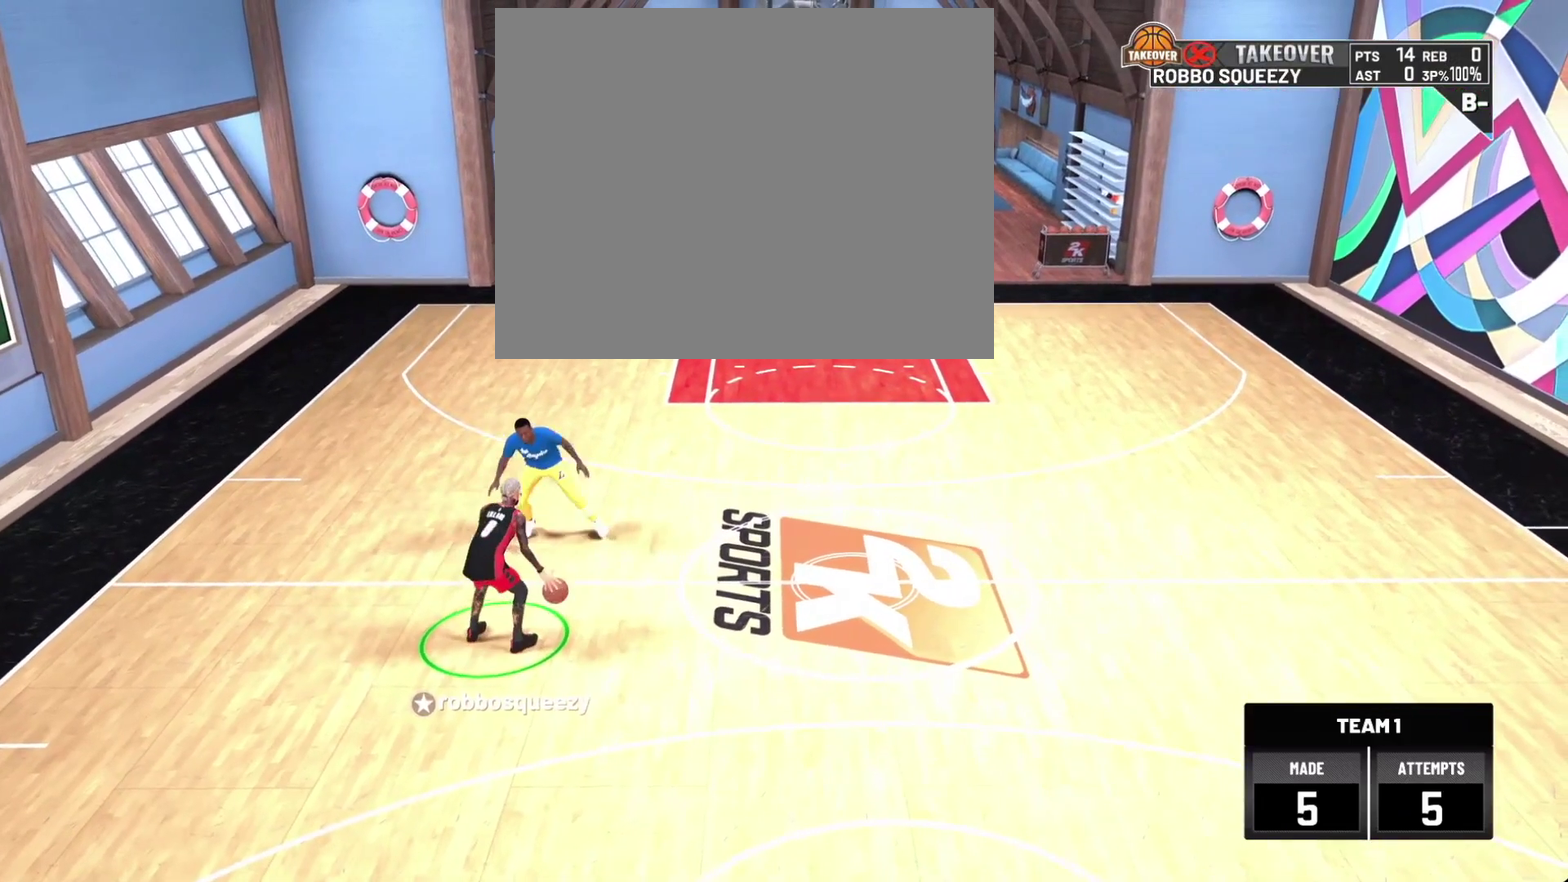
{"dt_ms": 600, "buttons": [], "left_stick": "center", "right_stick": "center", "events": [[100, "left_stick", "center"]]}
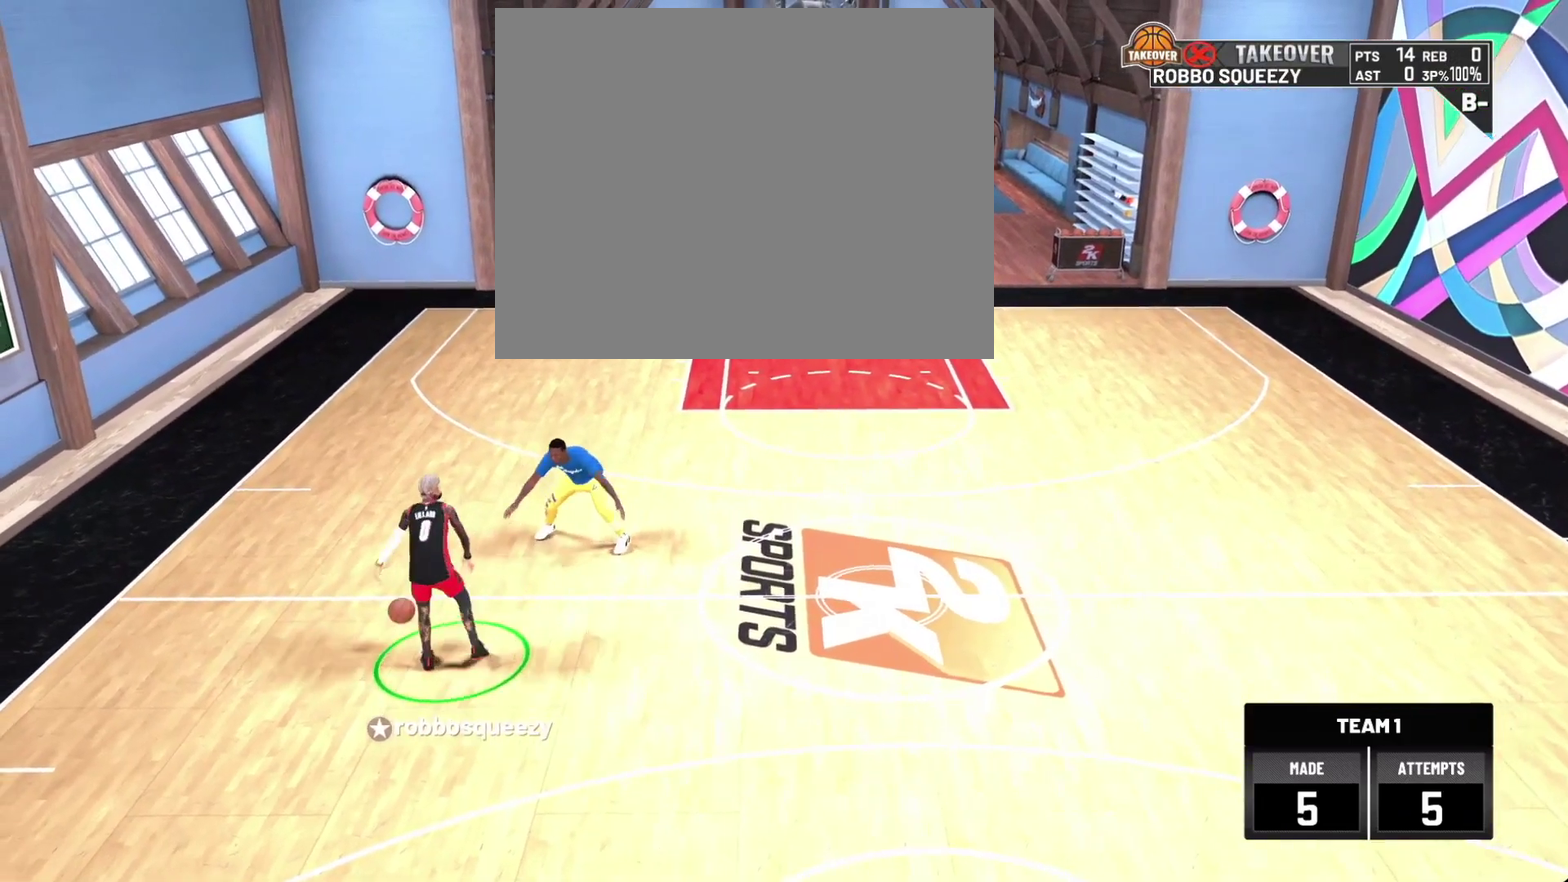
{"dt_ms": 400, "buttons": [], "left_stick": "center", "right_stick": "center", "events": [[67, "R2", "down"], [67, "right_stick", "up-right"], [133, "right_stick", "center"], [233, "R2", "up"], [233, "right_stick", "left"], [333, "right_stick", "center"]]}
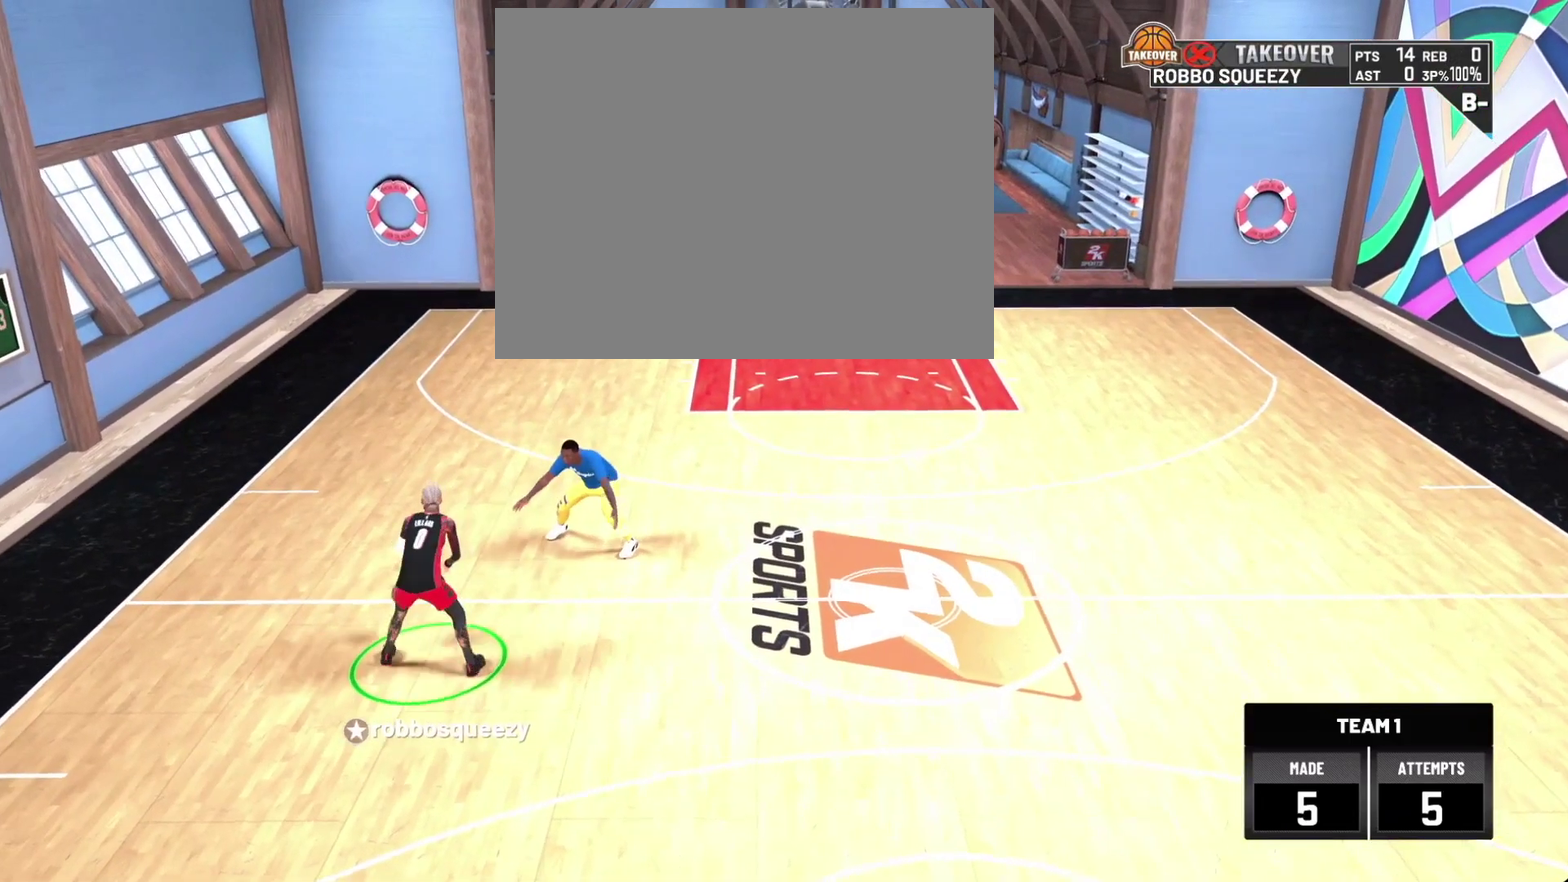
{"dt_ms": 300, "buttons": ["R2"], "left_stick": "center", "right_stick": "center", "events": [[133, "right_stick", "right"], [167, "R2", "down"], [233, "right_stick", "center"]]}
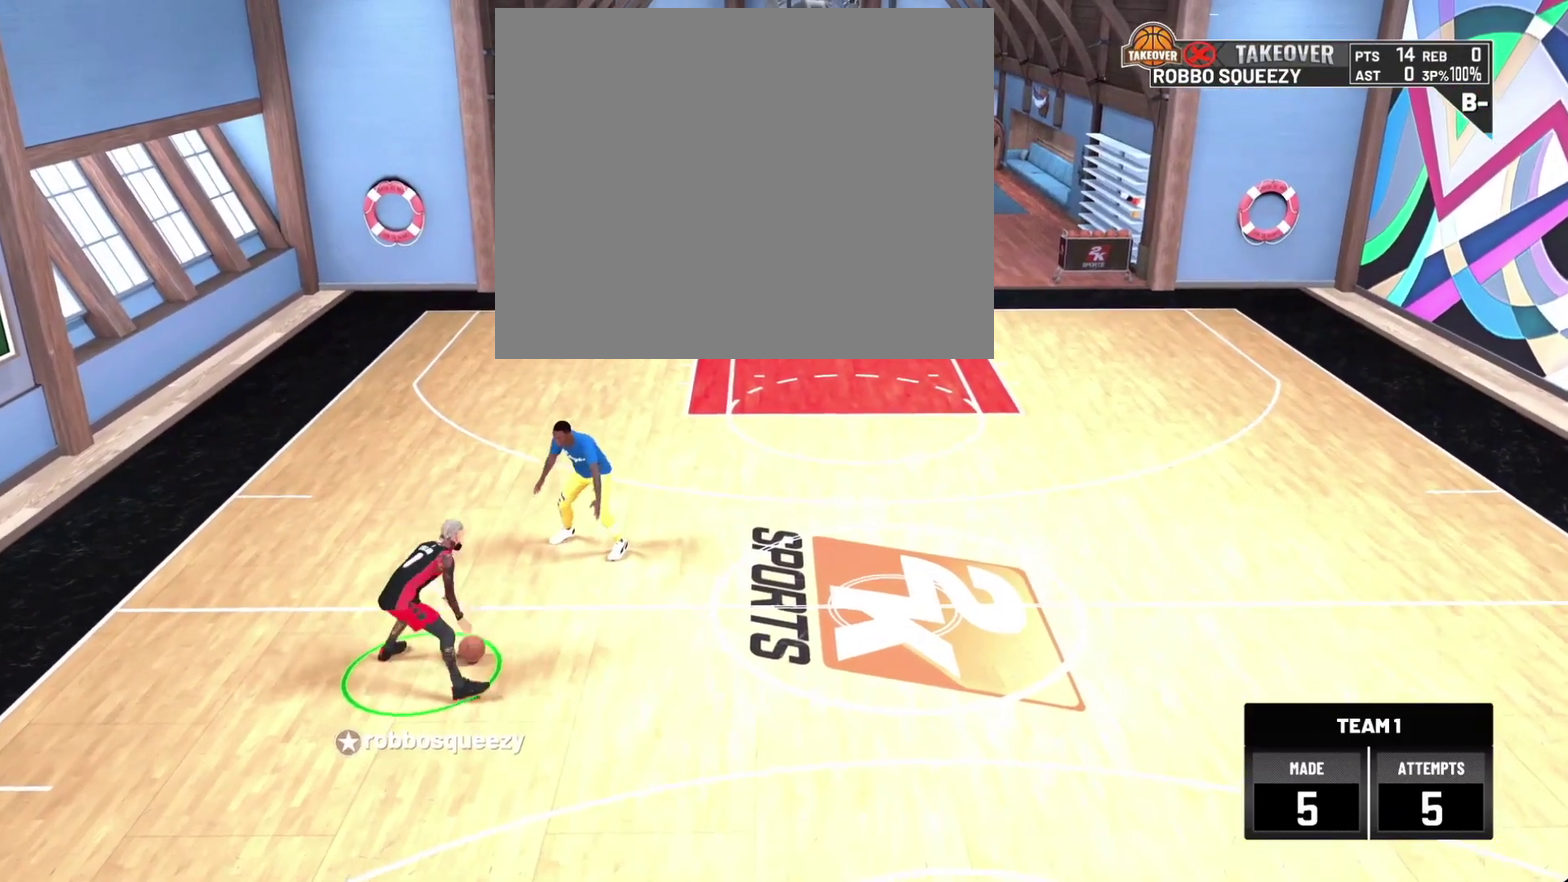
{"dt_ms": 800, "buttons": ["R2"], "left_stick": "right", "right_stick": "center", "events": [[33, "R2", "up"], [233, "R2", "down"], [333, "left_stick", "up-right"], [567, "left_stick", "right"]]}
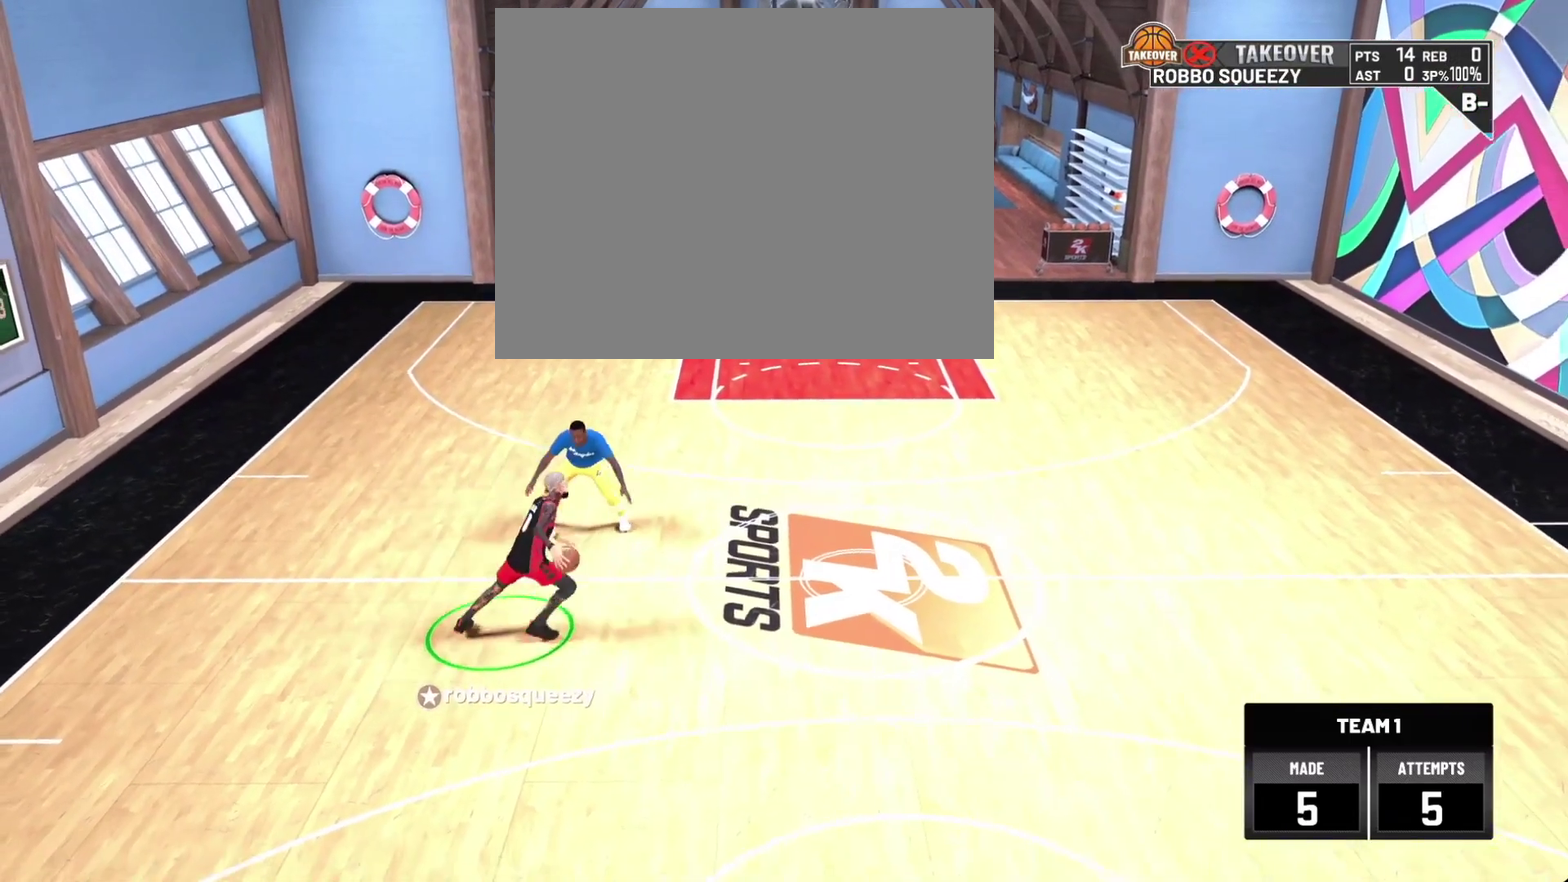
{"dt_ms": 400, "buttons": ["R2"], "left_stick": "center", "right_stick": "down-left", "events": [[200, "R2", "up"], [200, "left_stick", "center"], [367, "R2", "down"], [400, "right_stick", "down-left"]]}
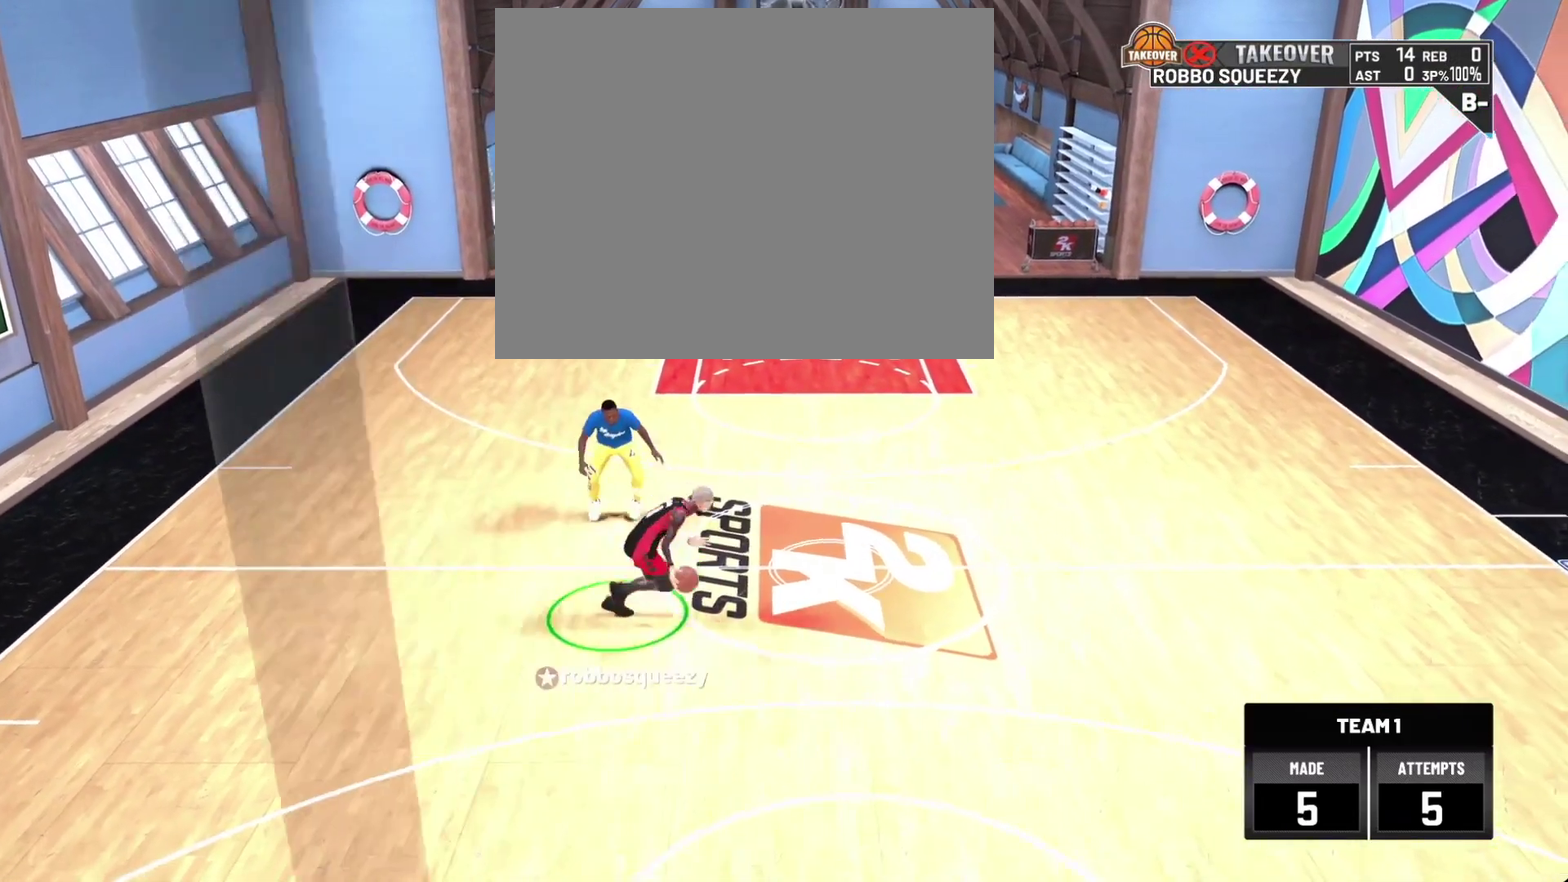
{"dt_ms": 300, "buttons": ["R2"], "left_stick": "left", "right_stick": "center", "events": [[33, "right_stick", "center"], [100, "left_stick", "up-left"], [200, "left_stick", "left"]]}
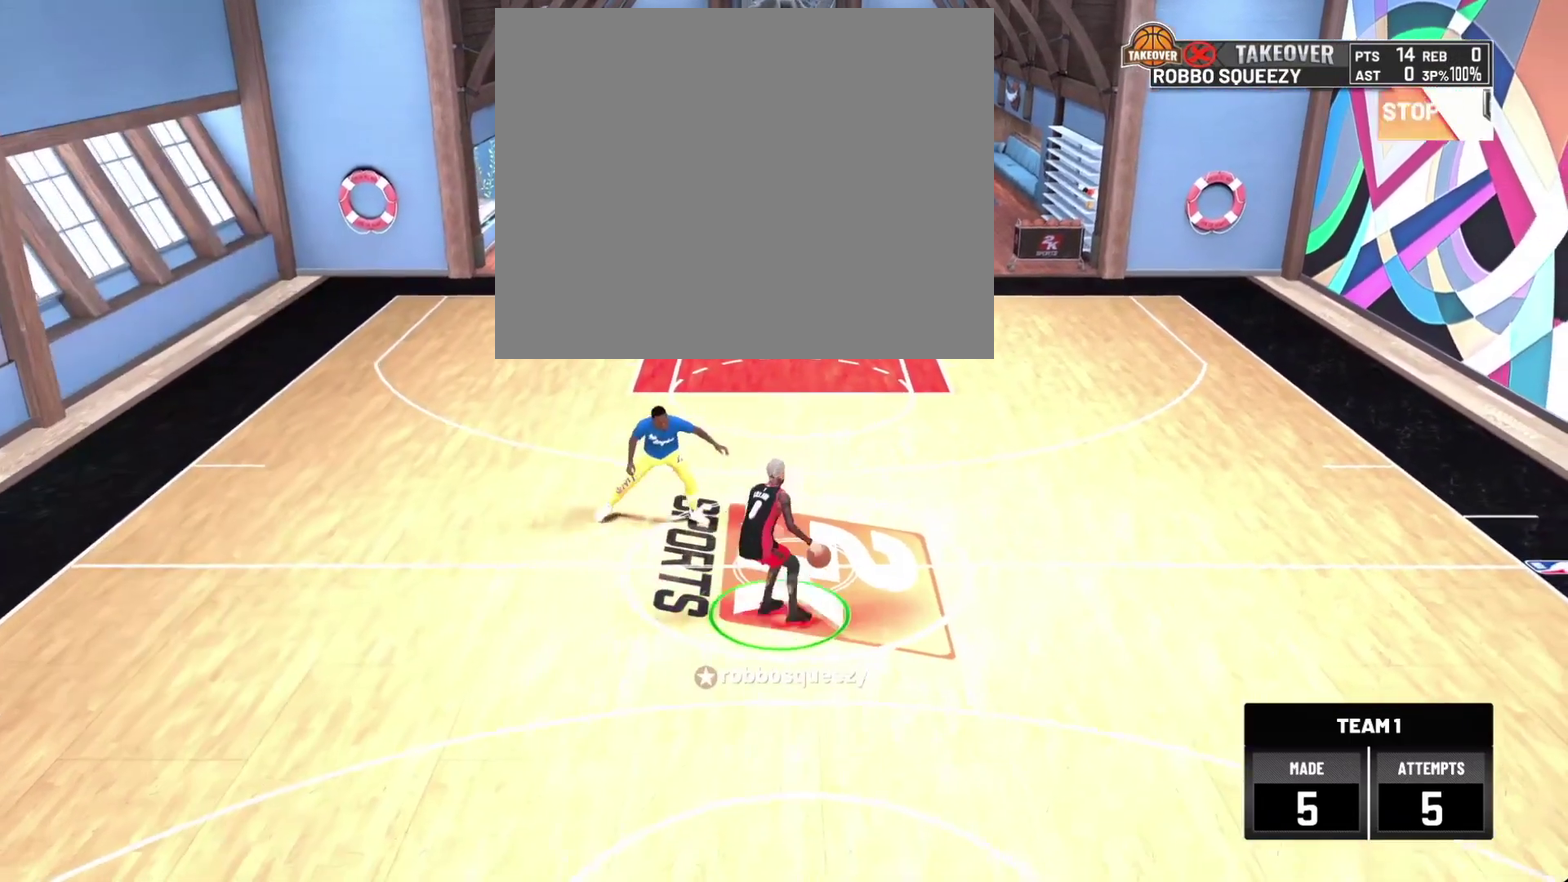
{"dt_ms": 800, "buttons": ["R2"], "left_stick": "down-right", "right_stick": "center", "events": [[200, "left_stick", "down-left"], [233, "R2", "up"], [300, "left_stick", "center"], [533, "right_stick", "up-right"], [600, "right_stick", "center"], [700, "R2", "down"], [700, "left_stick", "down-right"]]}
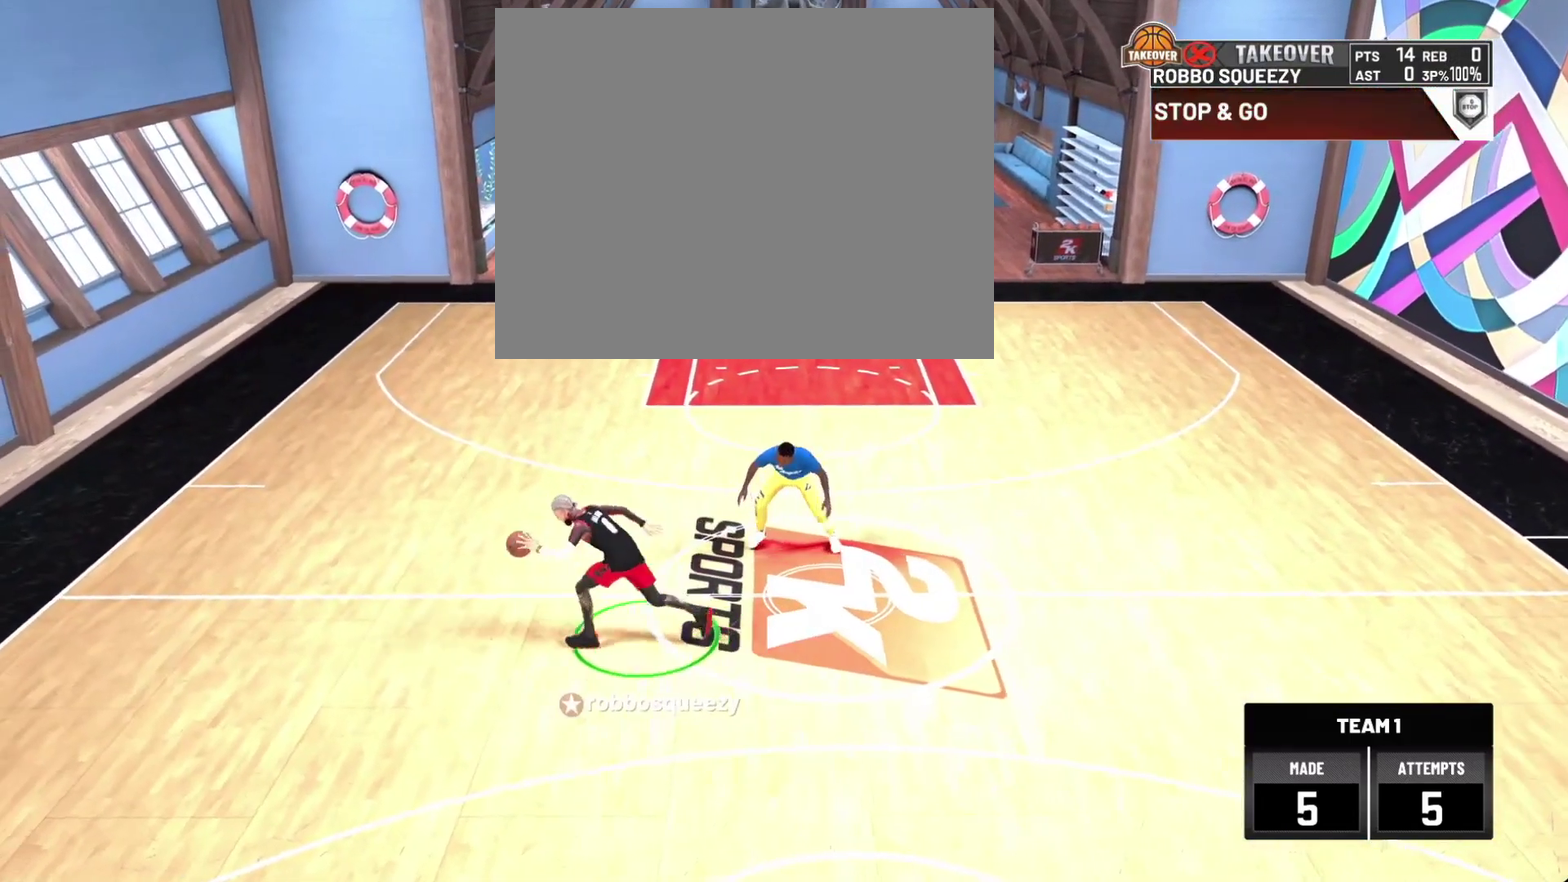
{"dt_ms": 400, "buttons": ["R2"], "left_stick": "down-right", "right_stick": "center", "events": []}
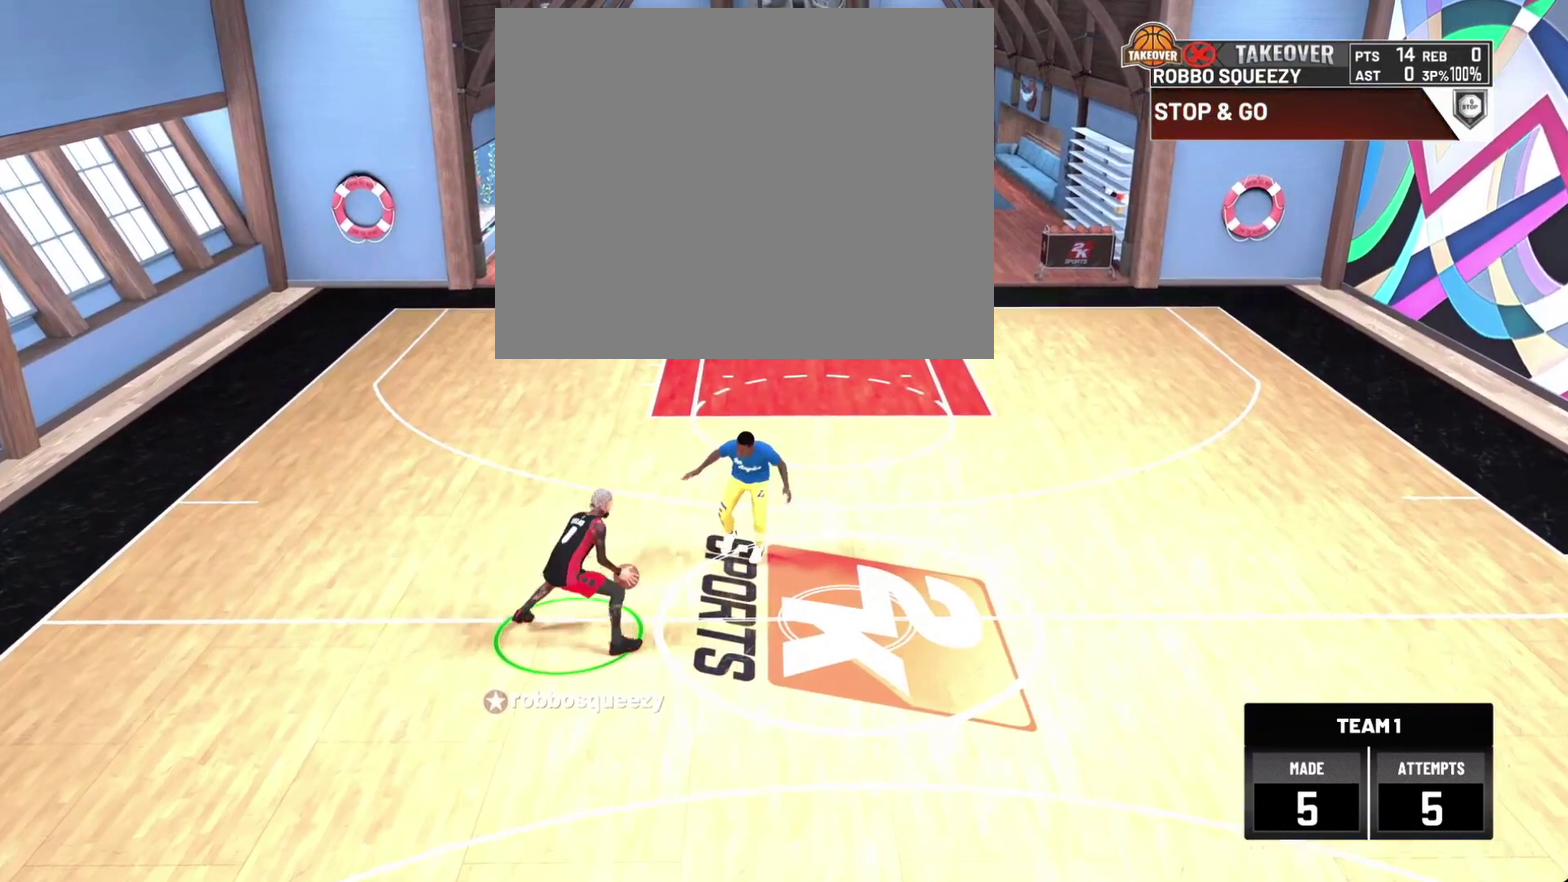
{"dt_ms": 300, "buttons": [], "left_stick": "center", "right_stick": "center", "events": [[200, "R2", "up"], [200, "left_stick", "center"]]}
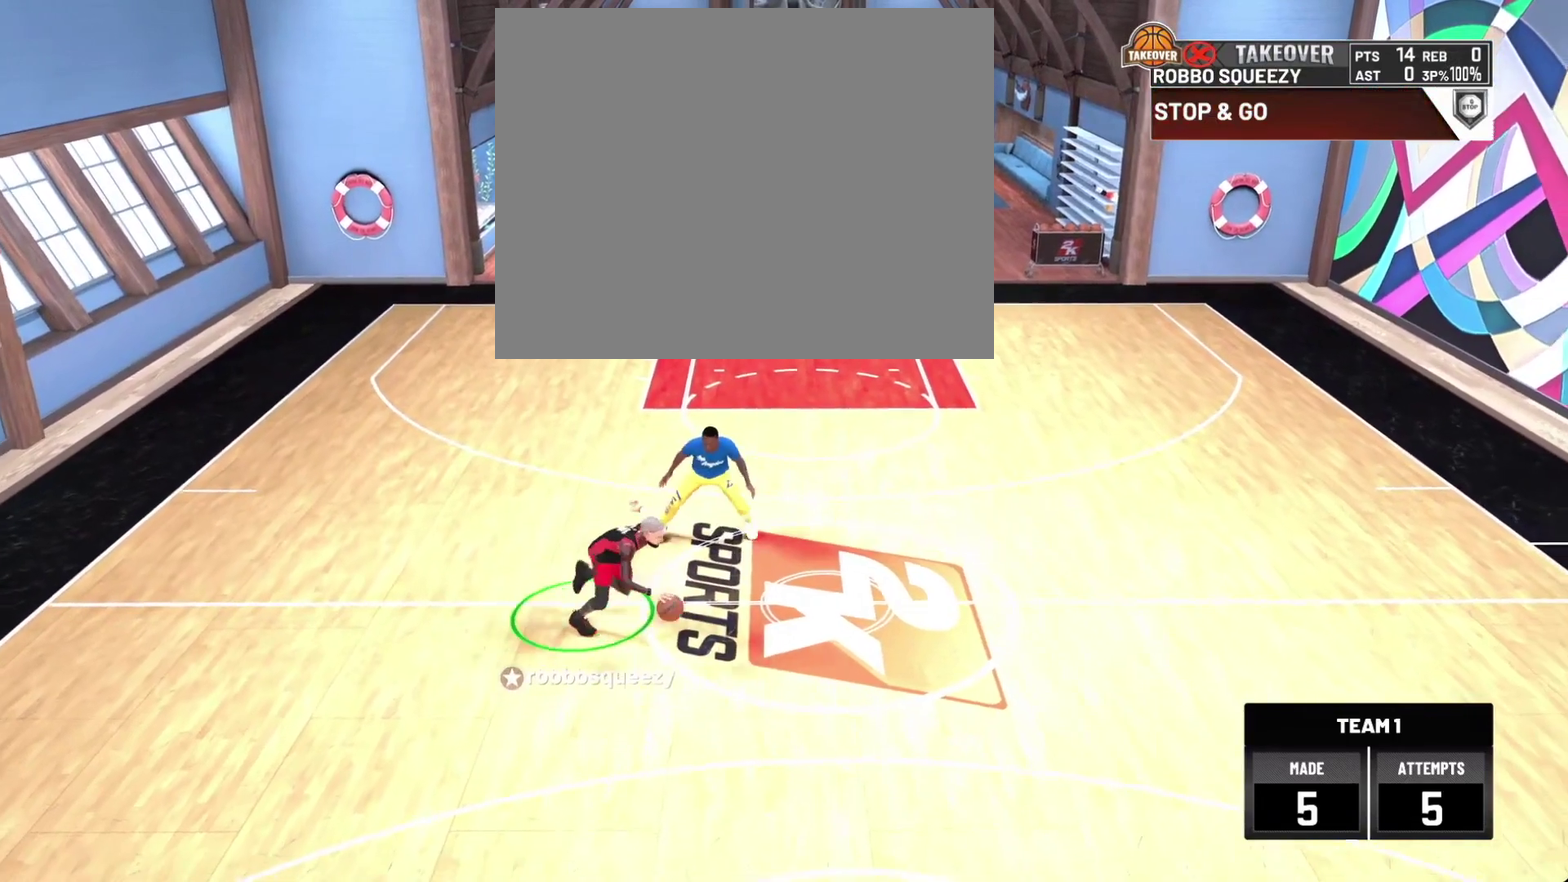
{"dt_ms": 800, "buttons": ["R2"], "left_stick": "up-right", "right_stick": "center", "events": [[67, "right_stick", "left"], [133, "right_stick", "center"], [300, "R2", "down"], [300, "right_stick", "up-right"], [400, "right_stick", "center"], [467, "R2", "up"], [500, "right_stick", "left"], [600, "right_stick", "center"], [733, "R2", "down"], [800, "left_stick", "up-right"]]}
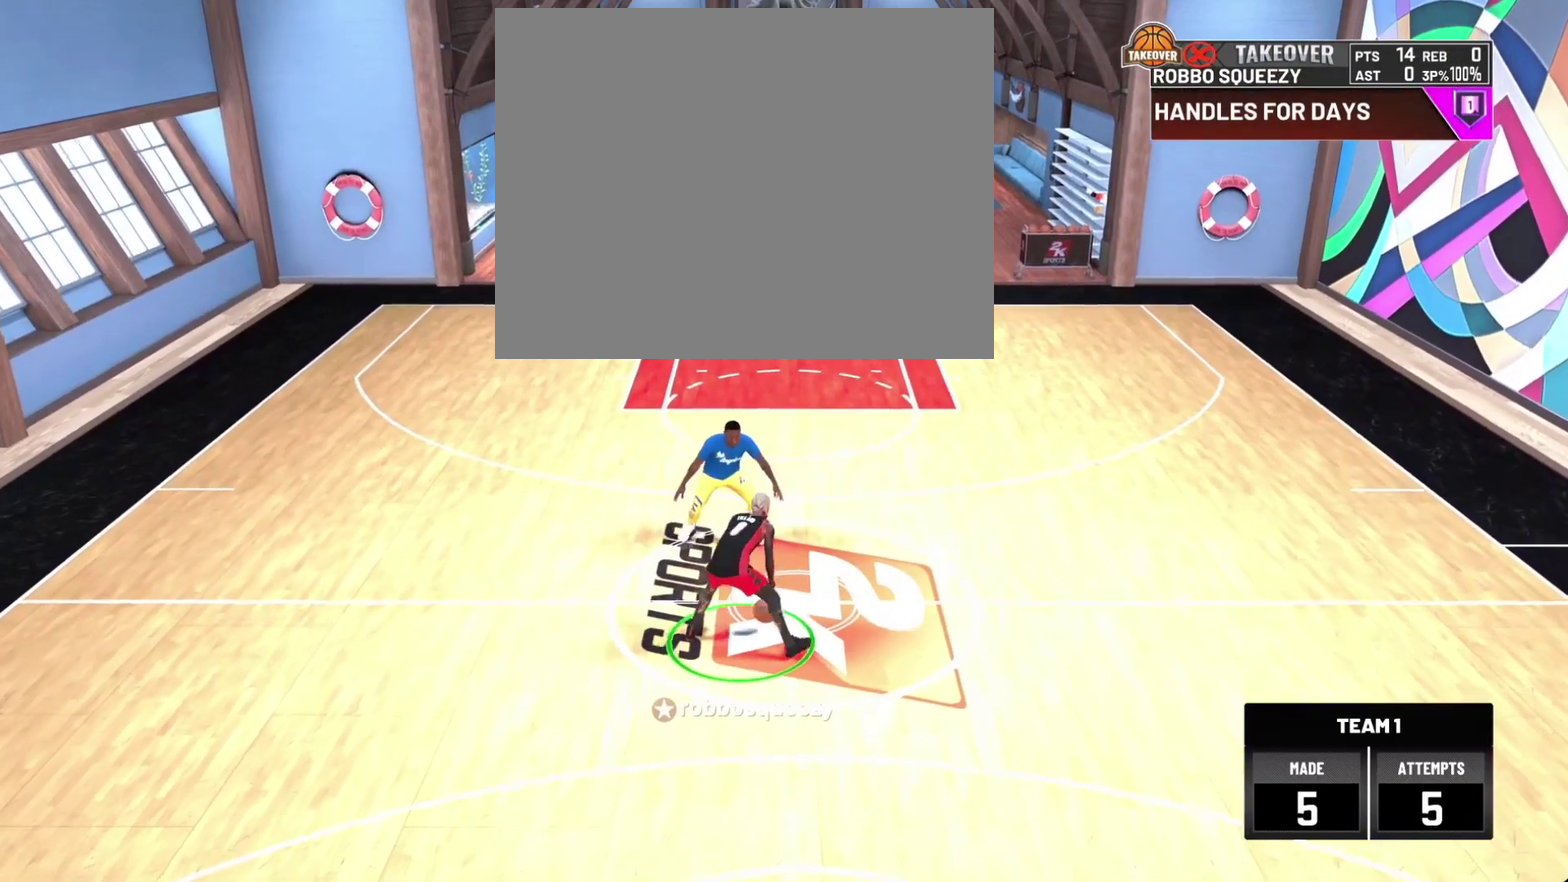
{"dt_ms": 400, "buttons": ["R2"], "left_stick": "right", "right_stick": "center", "events": [[267, "left_stick", "right"]]}
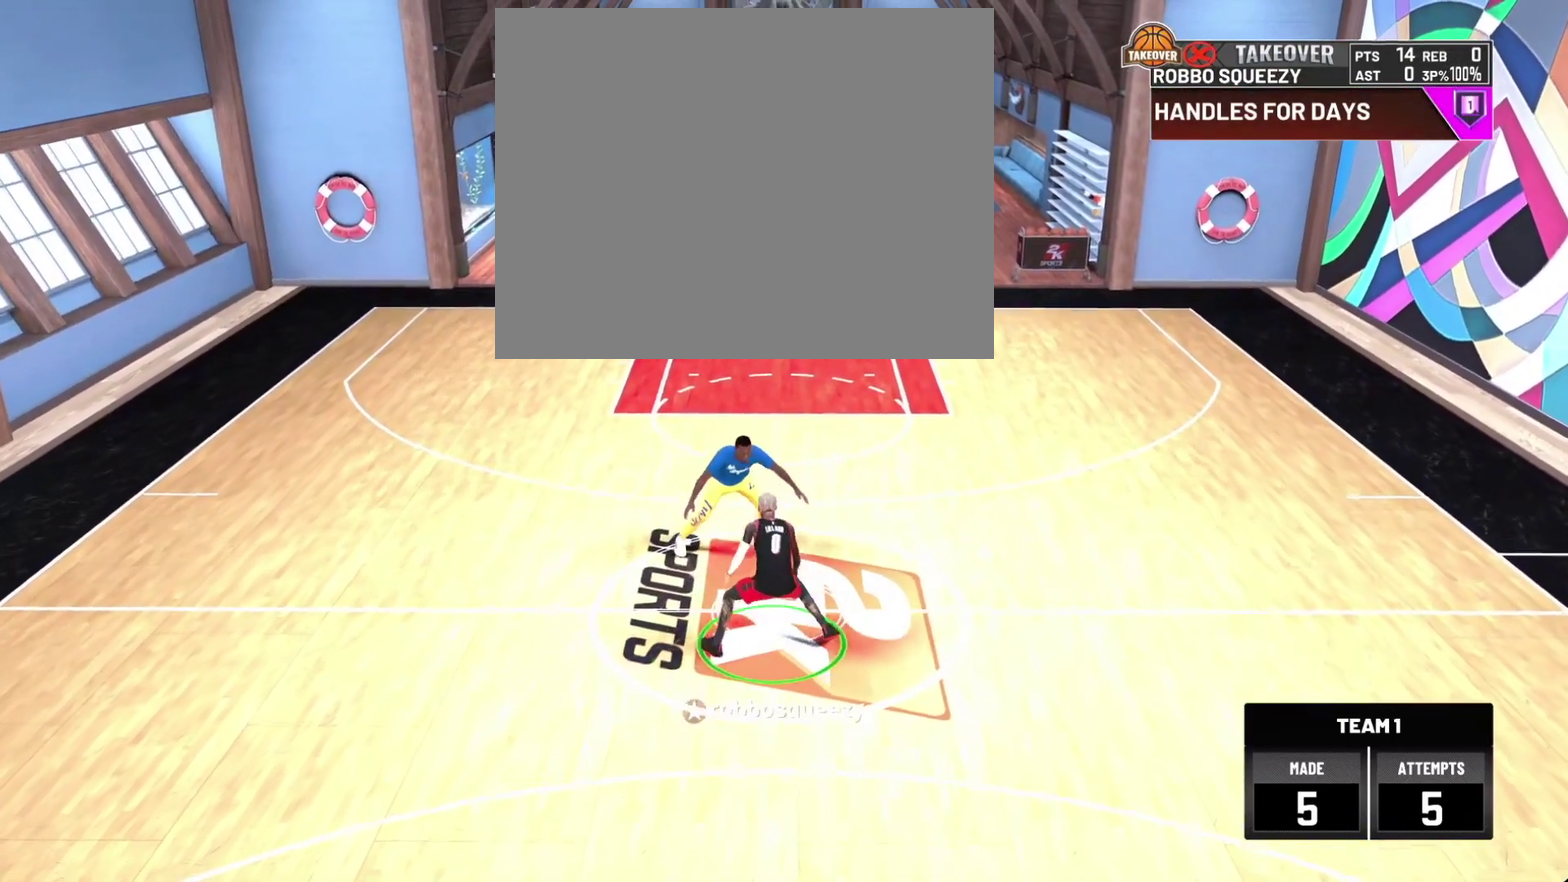
{"dt_ms": 300, "buttons": ["R2"], "left_stick": "up-right", "right_stick": "center", "events": [[200, "left_stick", "up-right"]]}
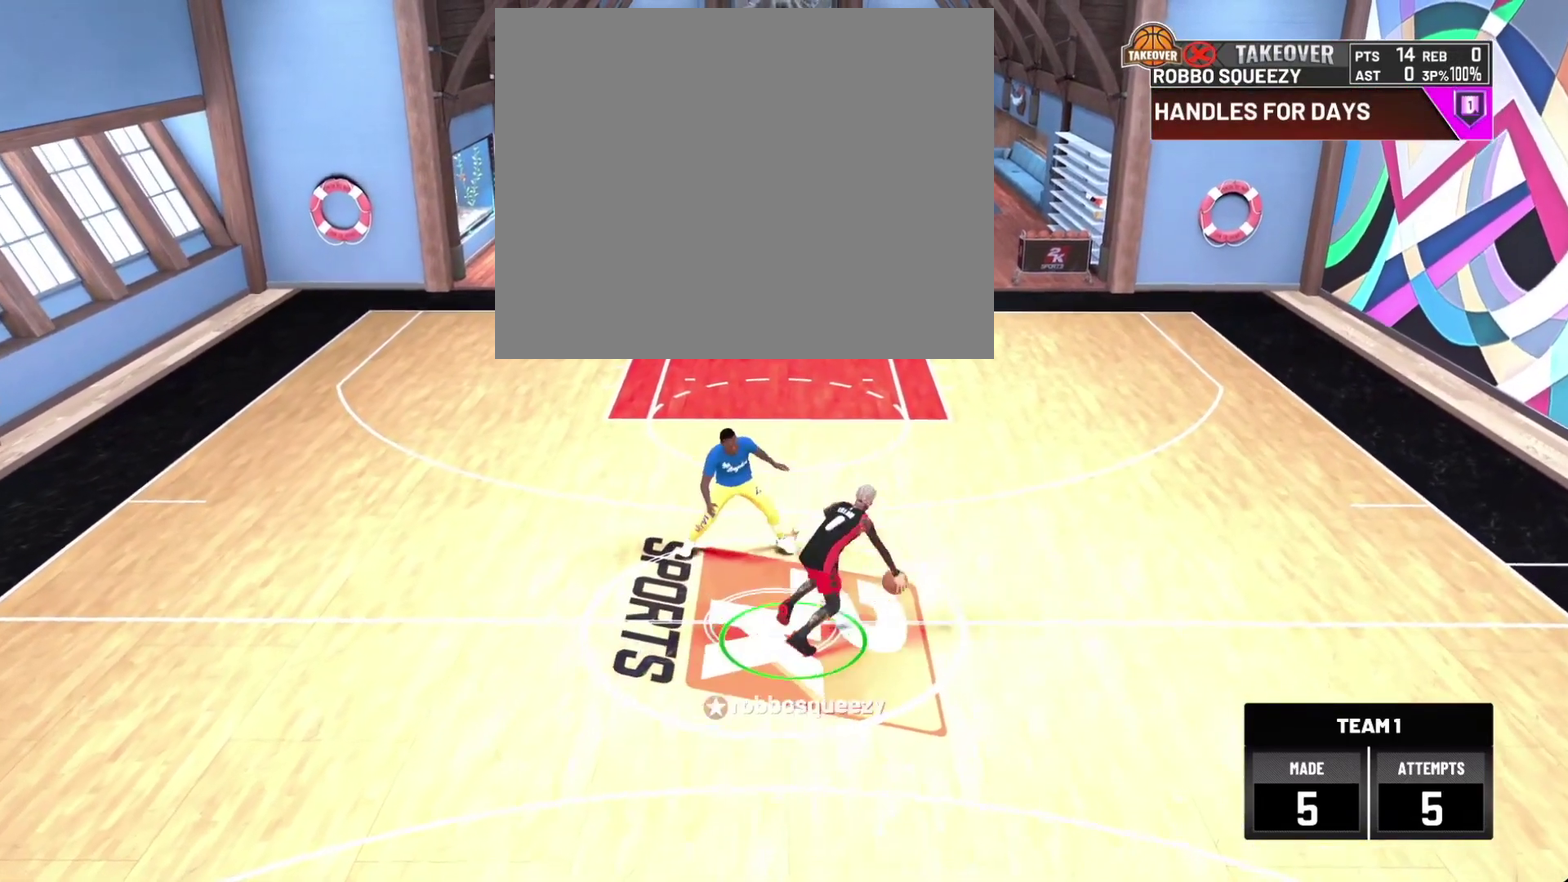
{"dt_ms": 800, "buttons": ["R2"], "left_stick": "down-left", "right_stick": "center", "events": [[100, "left_stick", "center"], [333, "right_stick", "down-left"], [400, "right_stick", "center"], [433, "left_stick", "left"], [600, "left_stick", "down-left"]]}
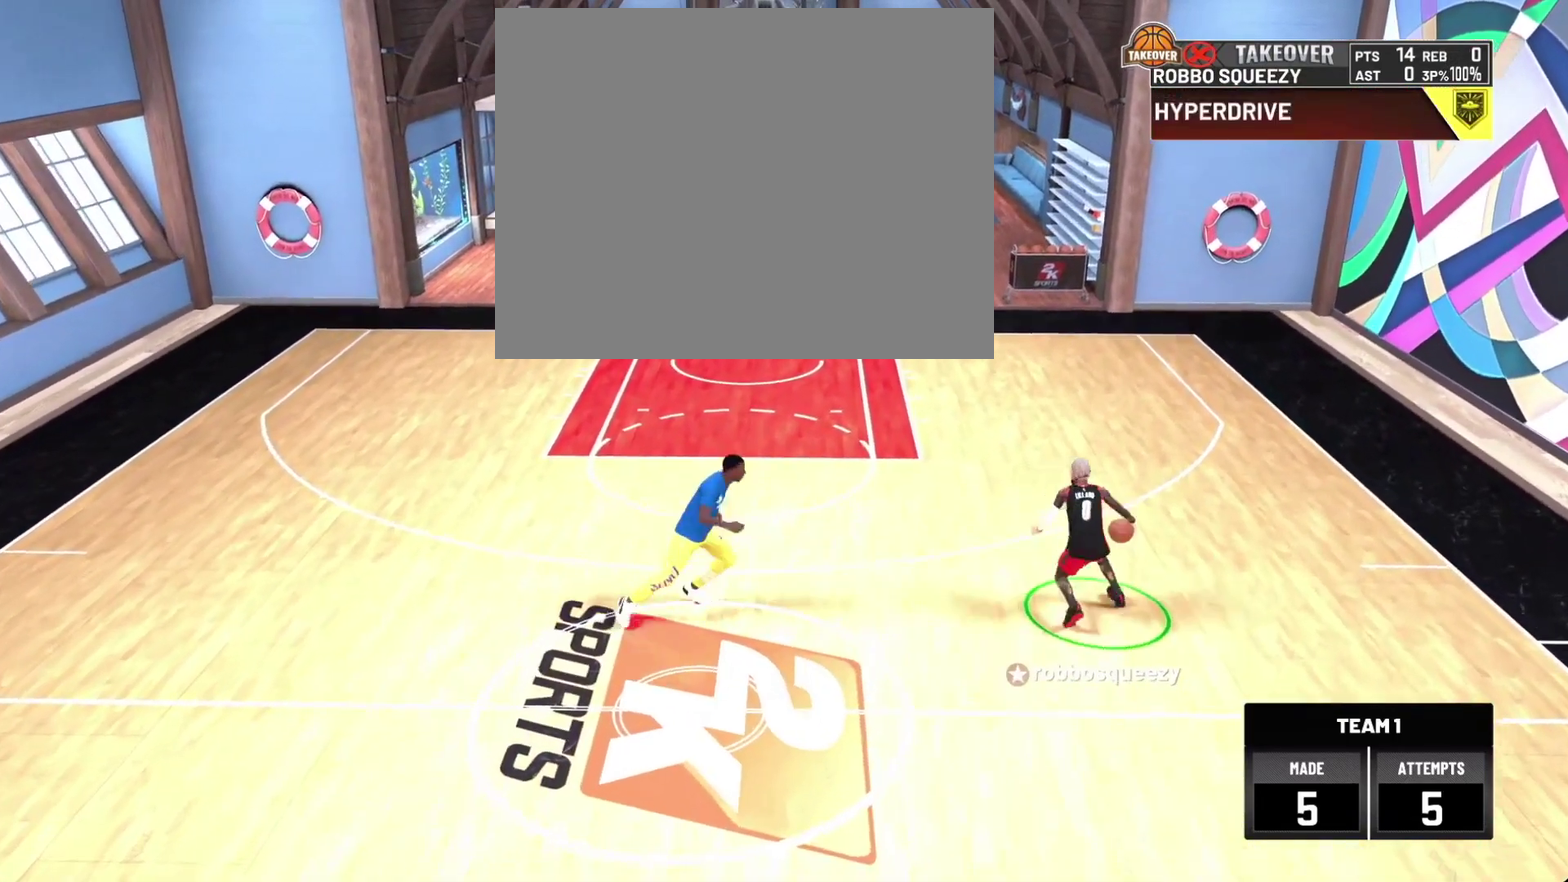
{"dt_ms": 400, "buttons": [], "left_stick": "center", "right_stick": "center", "events": [[133, "left_stick", "center"], [167, "R2", "up"]]}
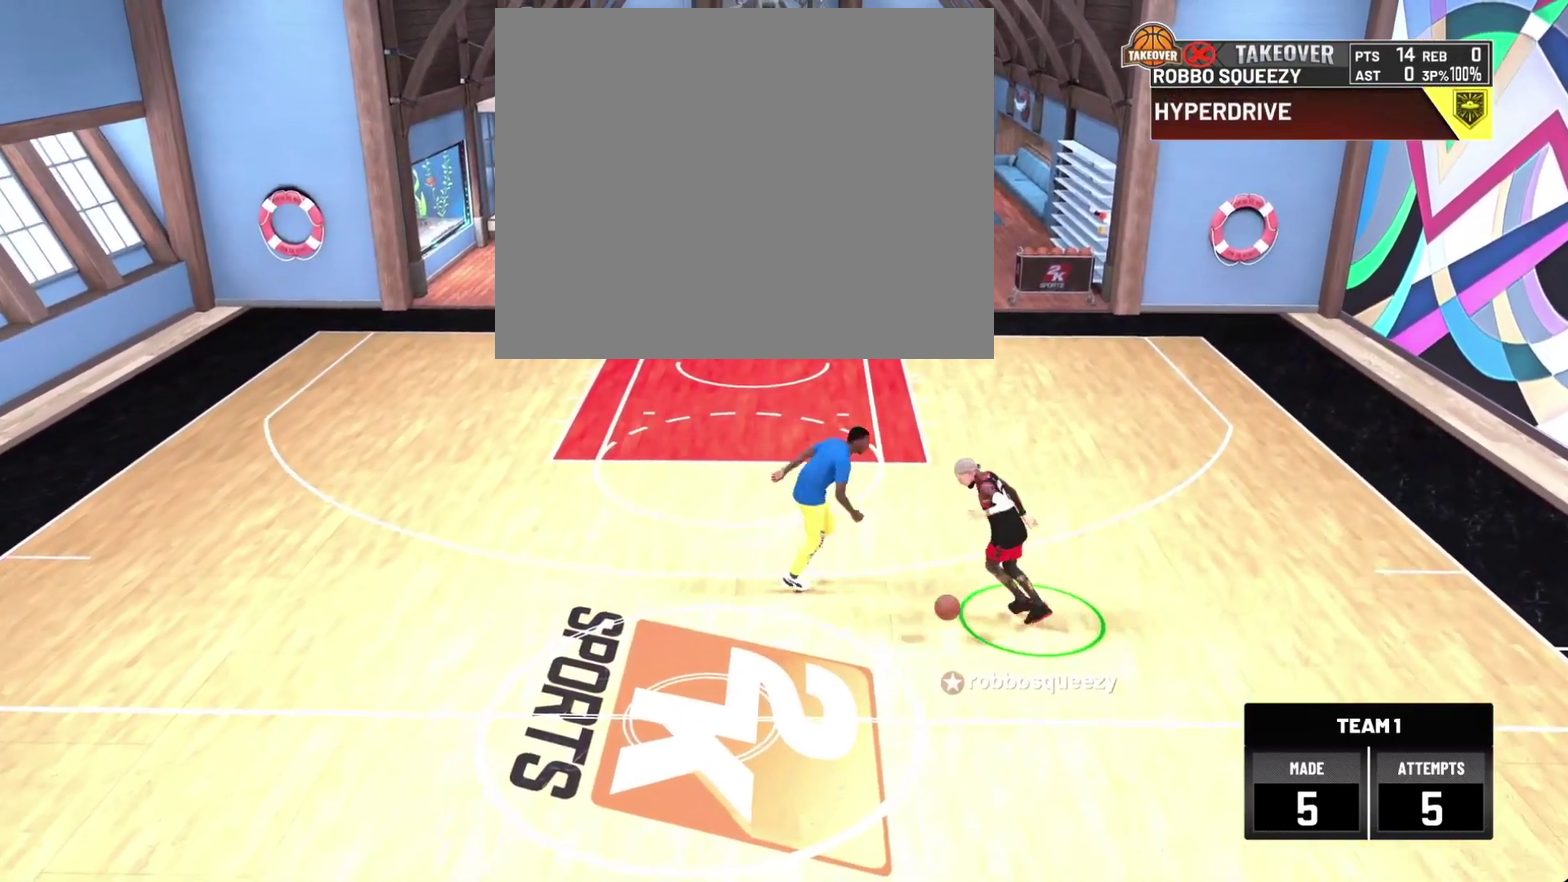
{"dt_ms": 300, "buttons": ["R2"], "left_stick": "center", "right_stick": "center", "events": [[33, "R2", "down"], [33, "right_stick", "down-right"], [100, "right_stick", "center"]]}
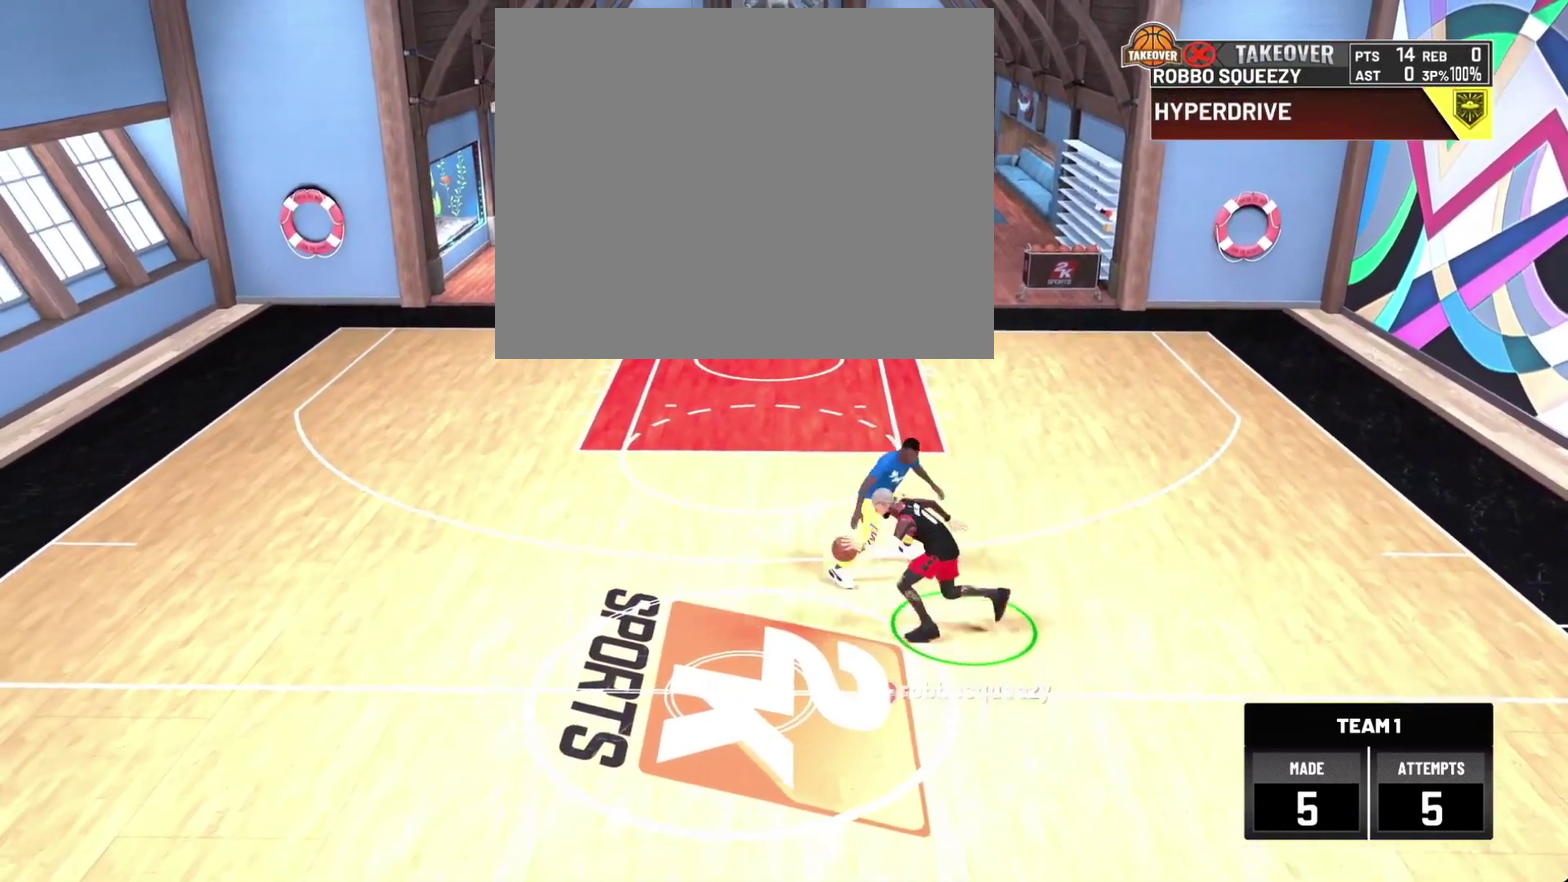
{"dt_ms": 900, "buttons": [], "left_stick": "center", "right_stick": "center", "events": [[700, "R2", "up"]]}
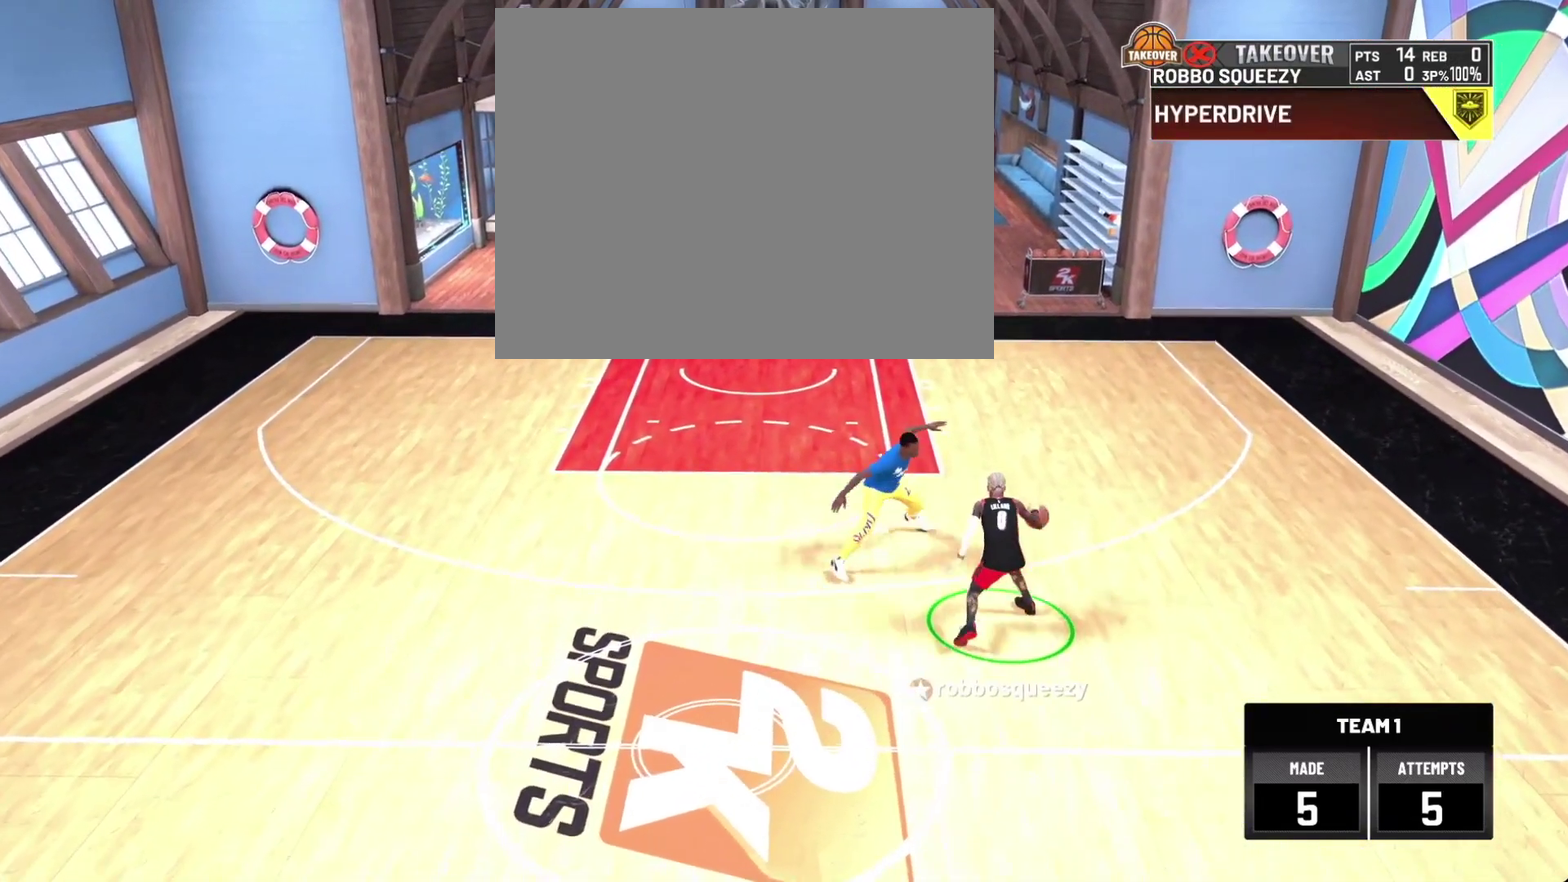
{"dt_ms": 300, "buttons": [], "left_stick": "center", "right_stick": "center", "events": []}
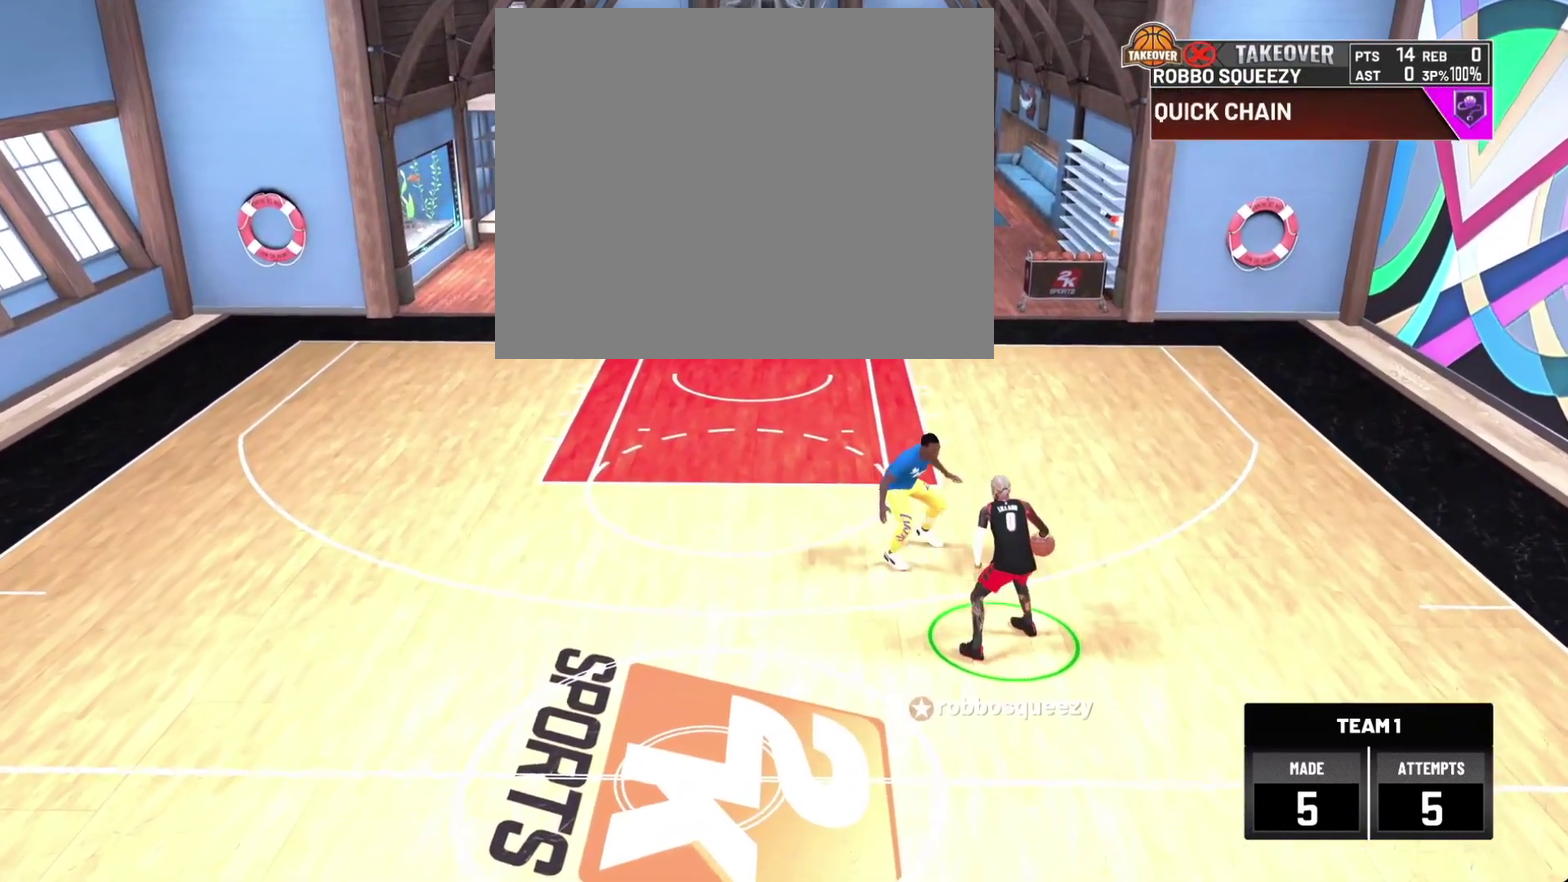
{"dt_ms": 400, "buttons": [], "left_stick": "center", "right_stick": "center", "events": []}
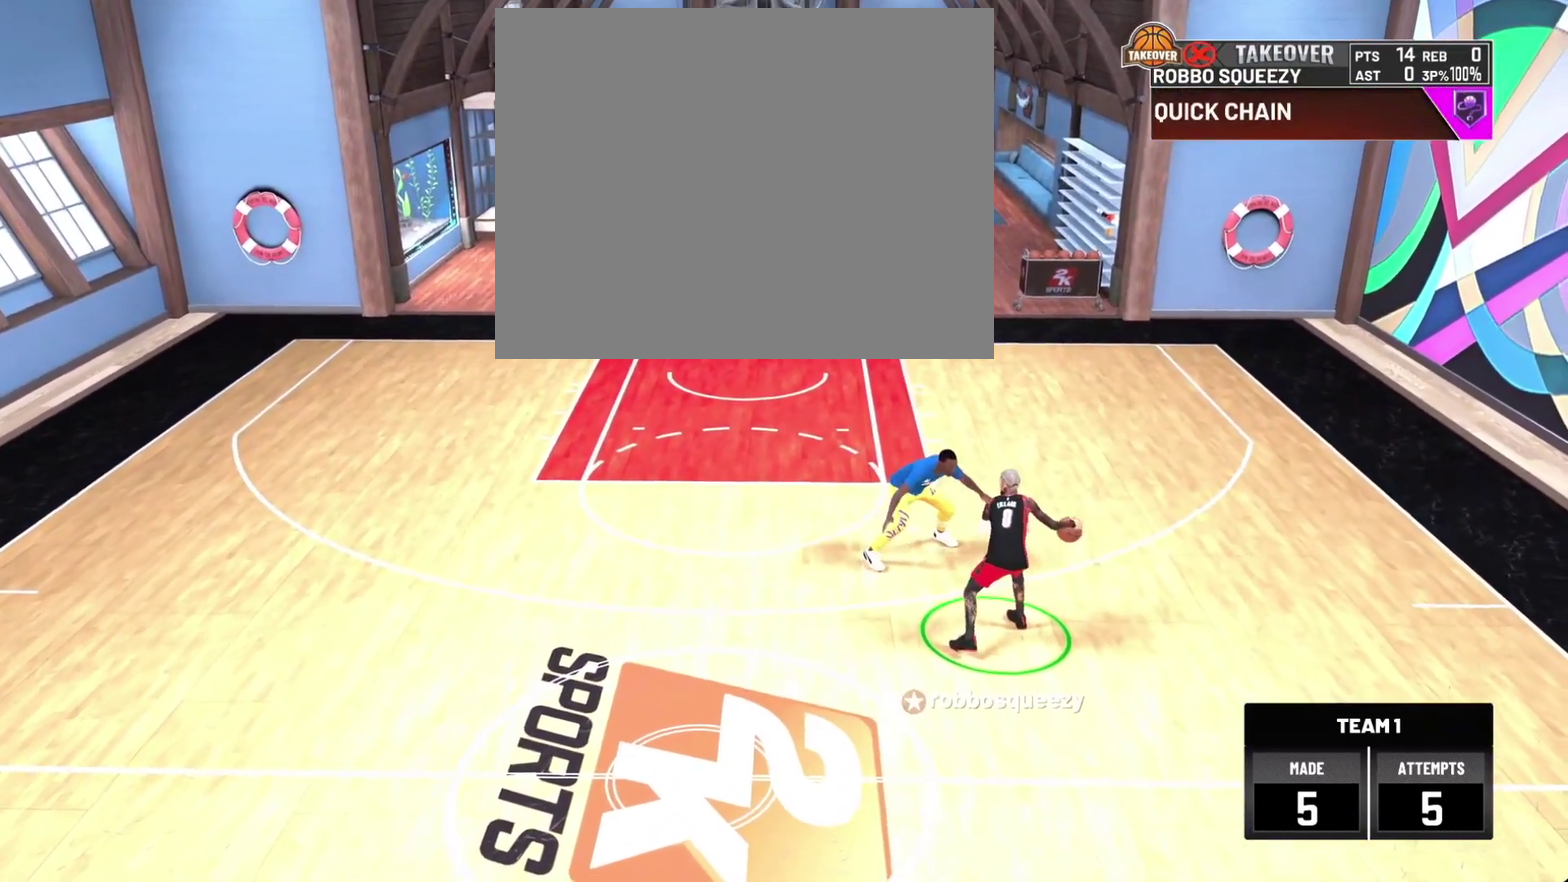
{"dt_ms": 600, "buttons": ["R2"], "left_stick": "down-left", "right_stick": "center", "events": [[267, "left_stick", "down-left"], [300, "R2", "down"]]}
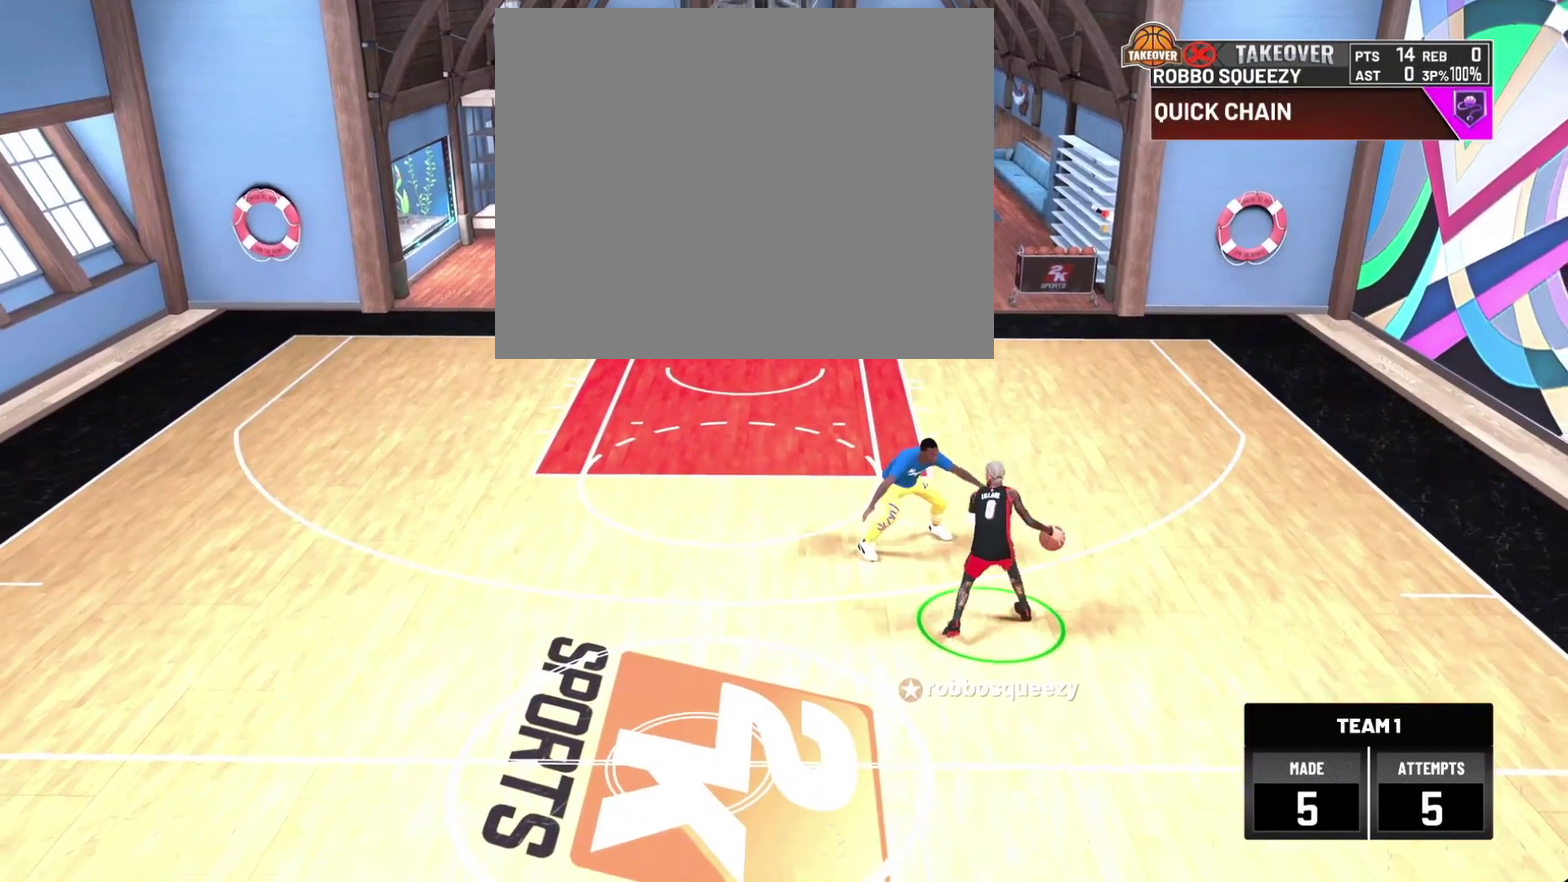
{"dt_ms": 300, "buttons": ["R2"], "left_stick": "down-left", "right_stick": "center", "events": []}
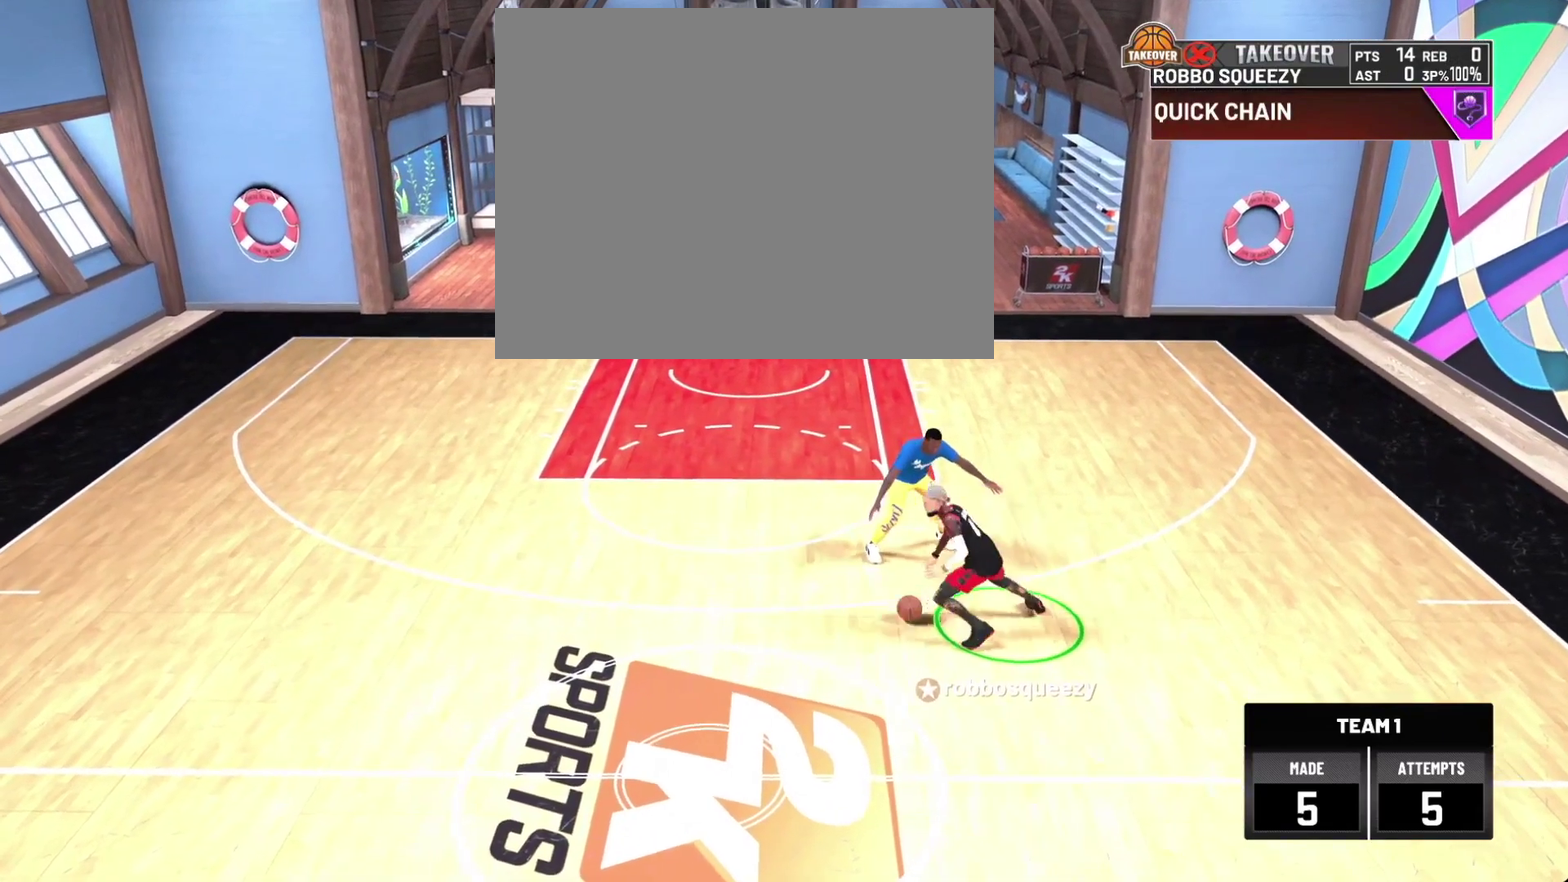
{"dt_ms": 700, "buttons": ["R2"], "left_stick": "right", "right_stick": "center", "events": [[167, "left_stick", "center"], [200, "R2", "up"], [600, "R2", "down"], [633, "left_stick", "right"]]}
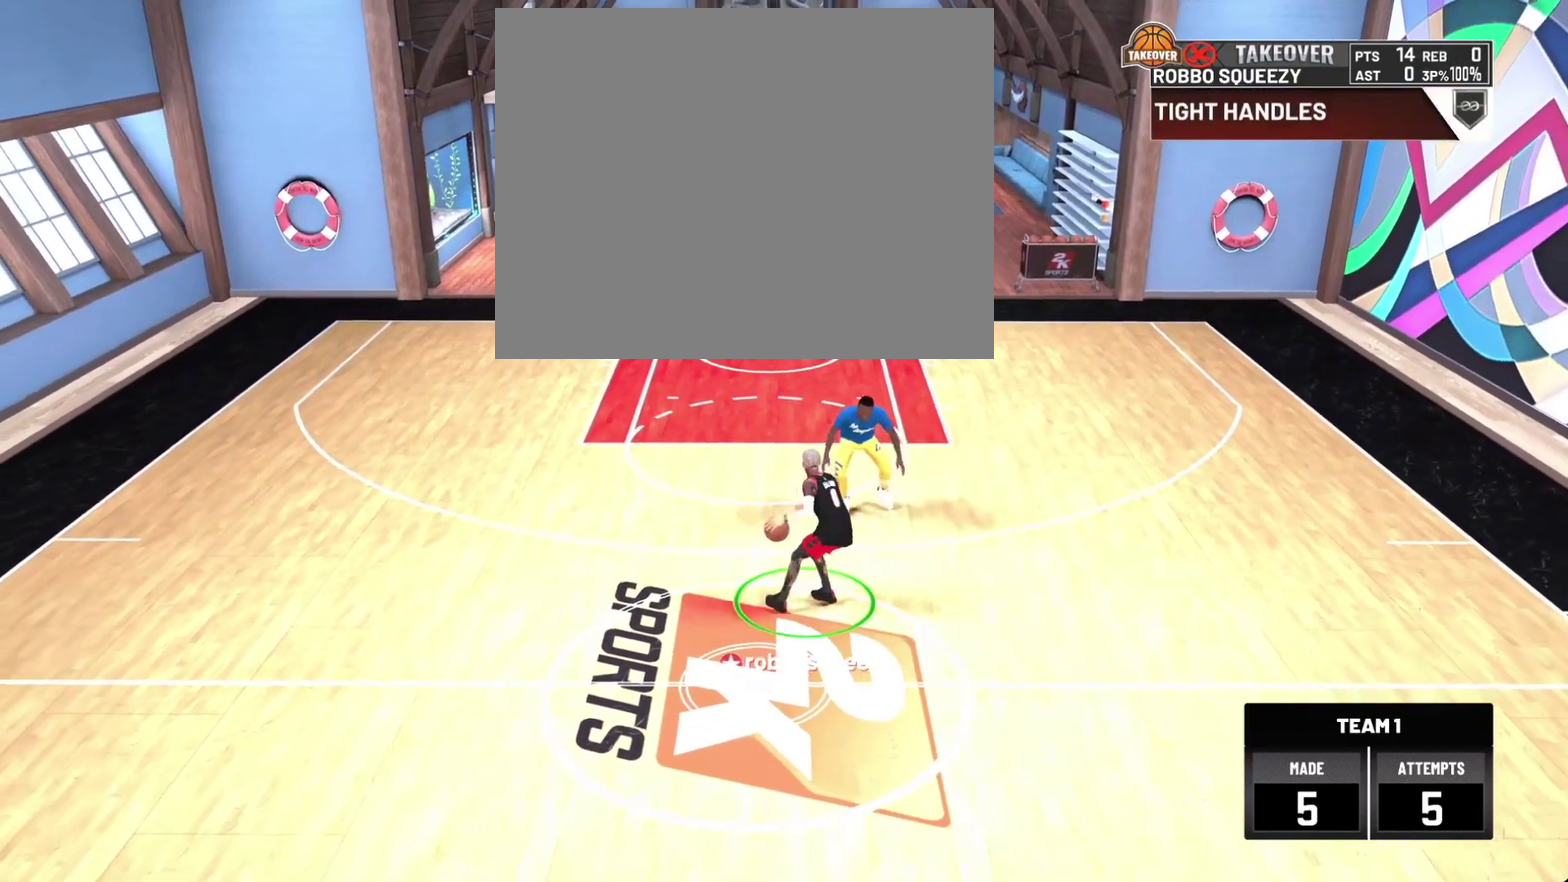
{"dt_ms": 700, "buttons": [], "left_stick": "center", "right_stick": "center", "events": [[200, "left_stick", "down-right"], [500, "left_stick", "center"], [533, "R2", "up"]]}
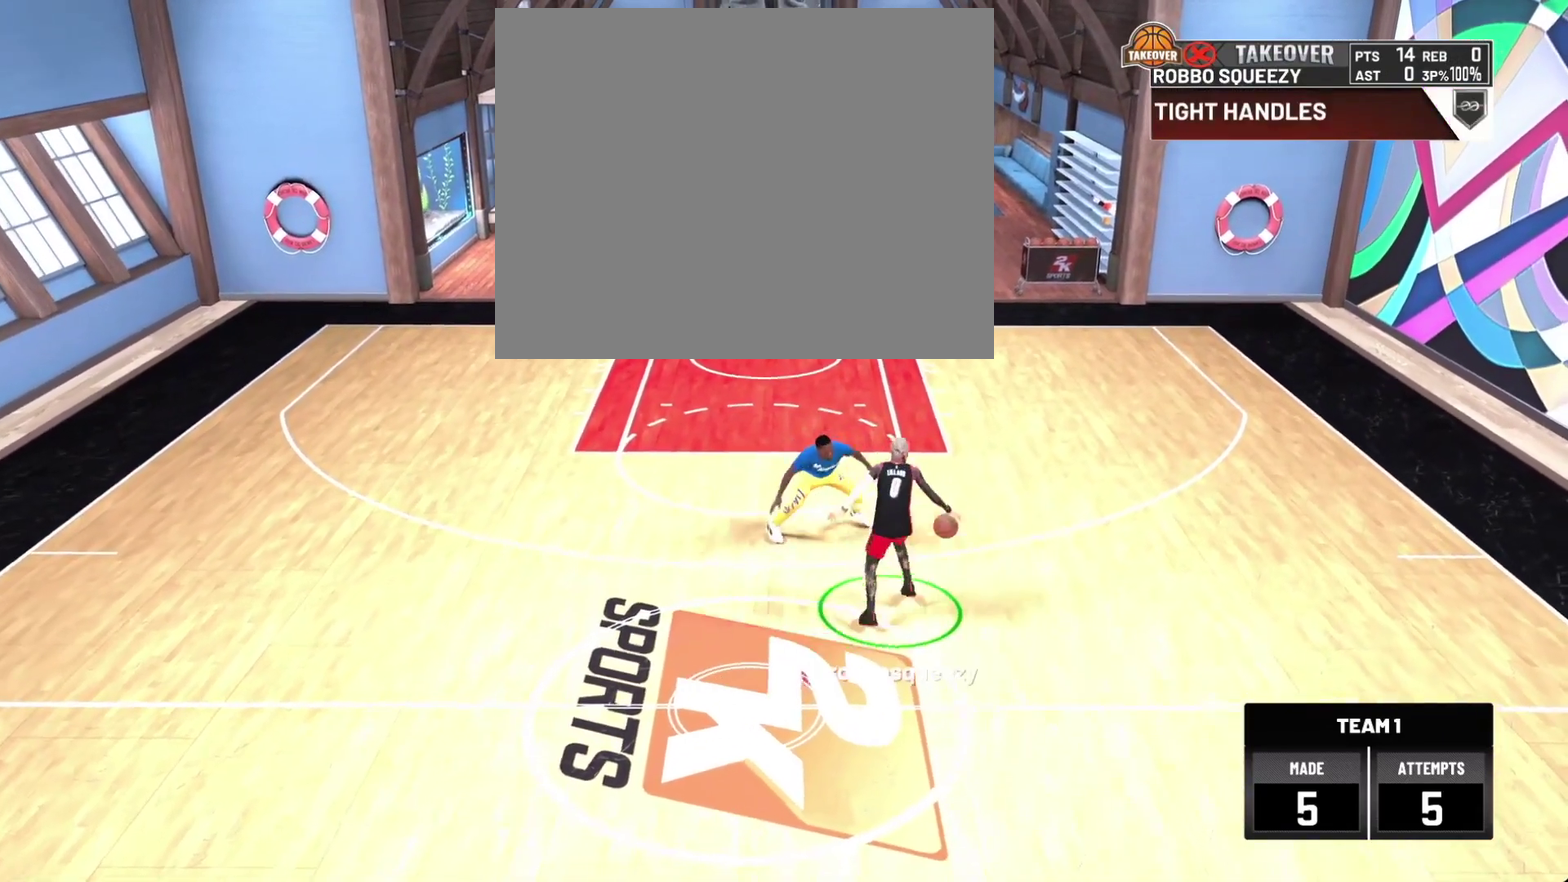
{"dt_ms": 300, "buttons": [], "left_stick": "center", "right_stick": "center", "events": []}